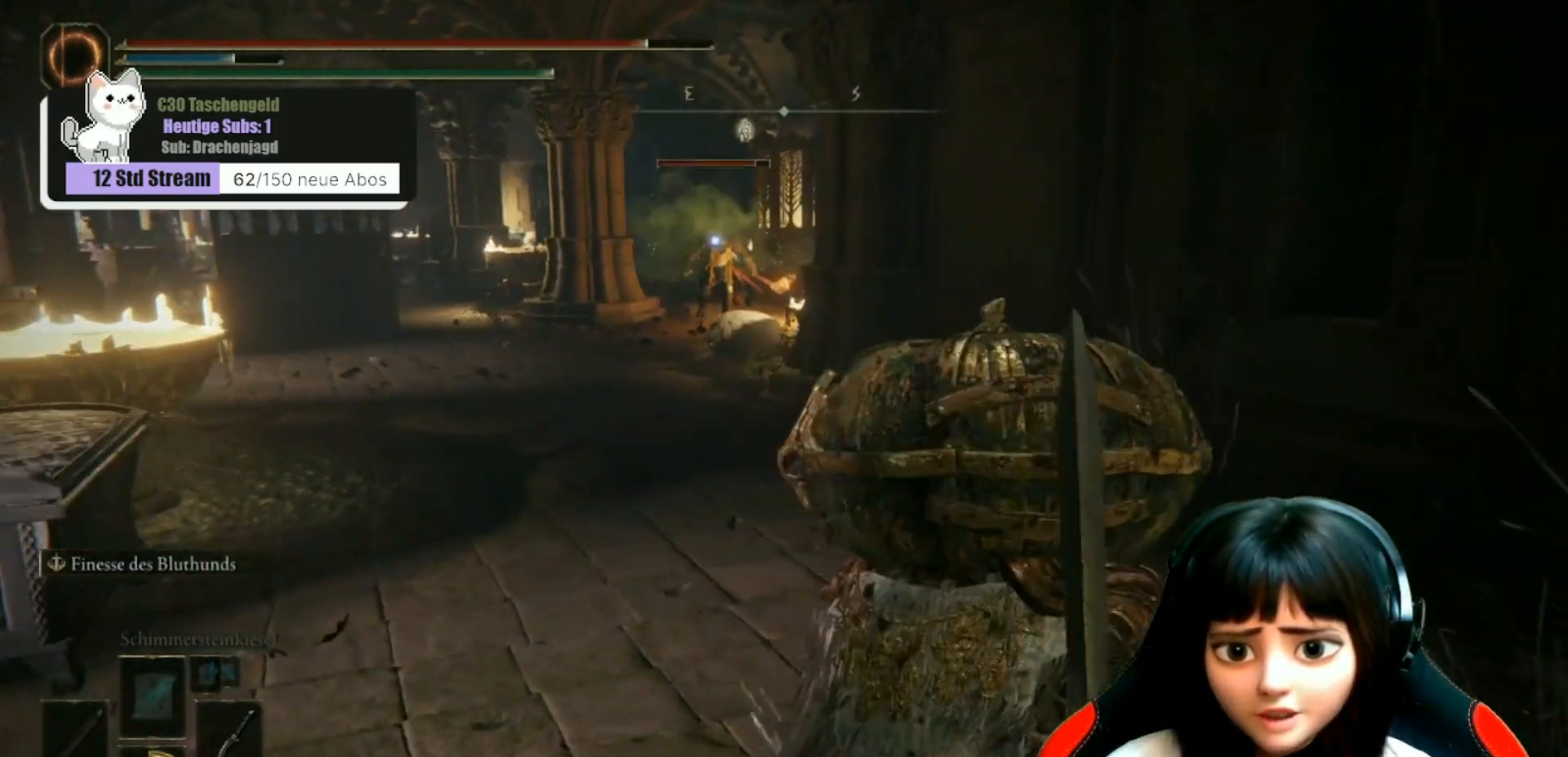
Gameplay with a controller (Xbox layout); each line is a JSON object with the inputs held at the frame after it. "events" lists button and stick changes between this image and that frame as [ms after this image, input, new state], when the widget could be followed in between.
{"buttons": [], "left_stick": "down-right", "right_stick": "center", "events": []}
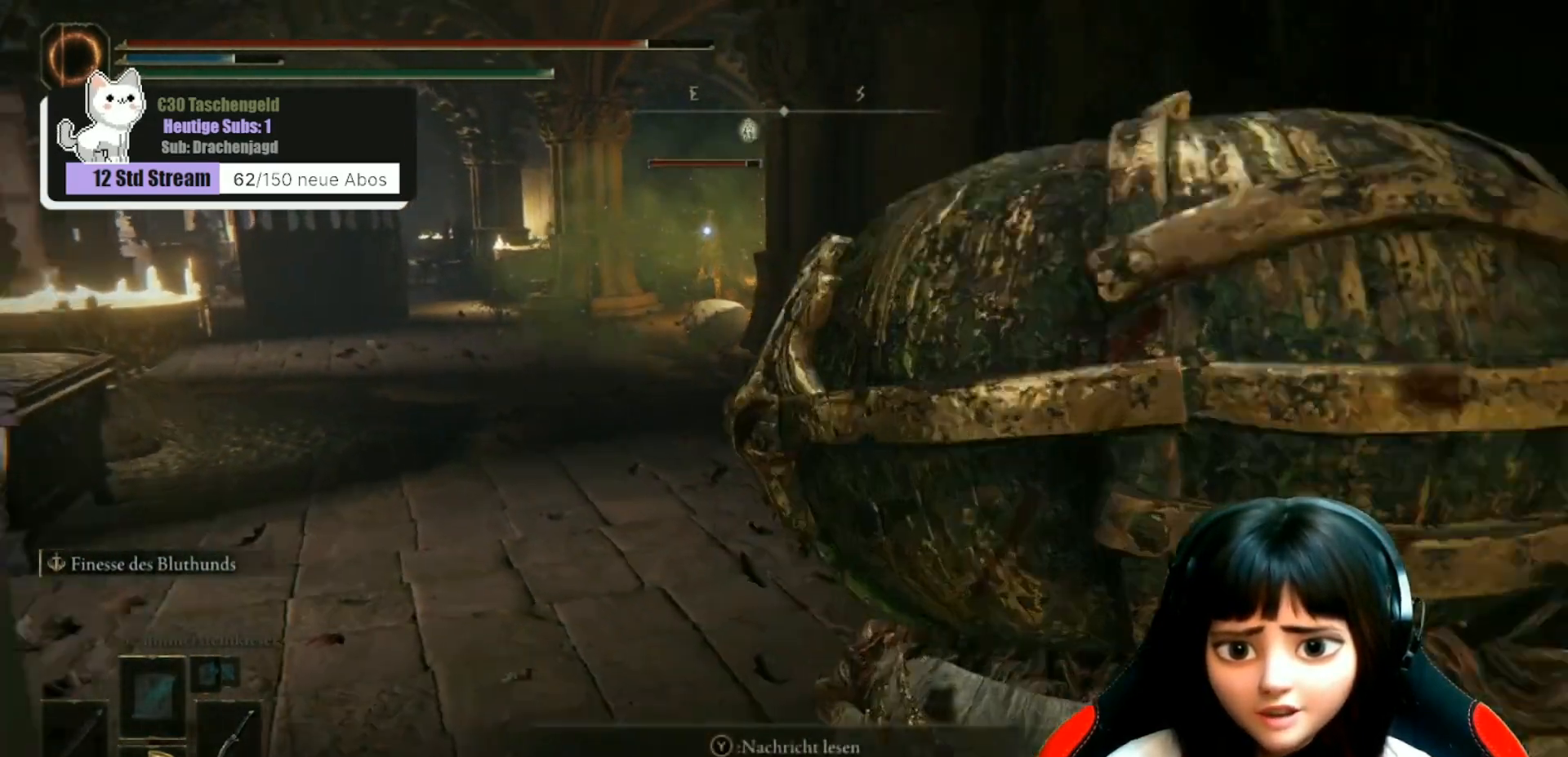
{"buttons": [], "left_stick": "center", "right_stick": "center", "events": [[200, "left_stick", "center"]]}
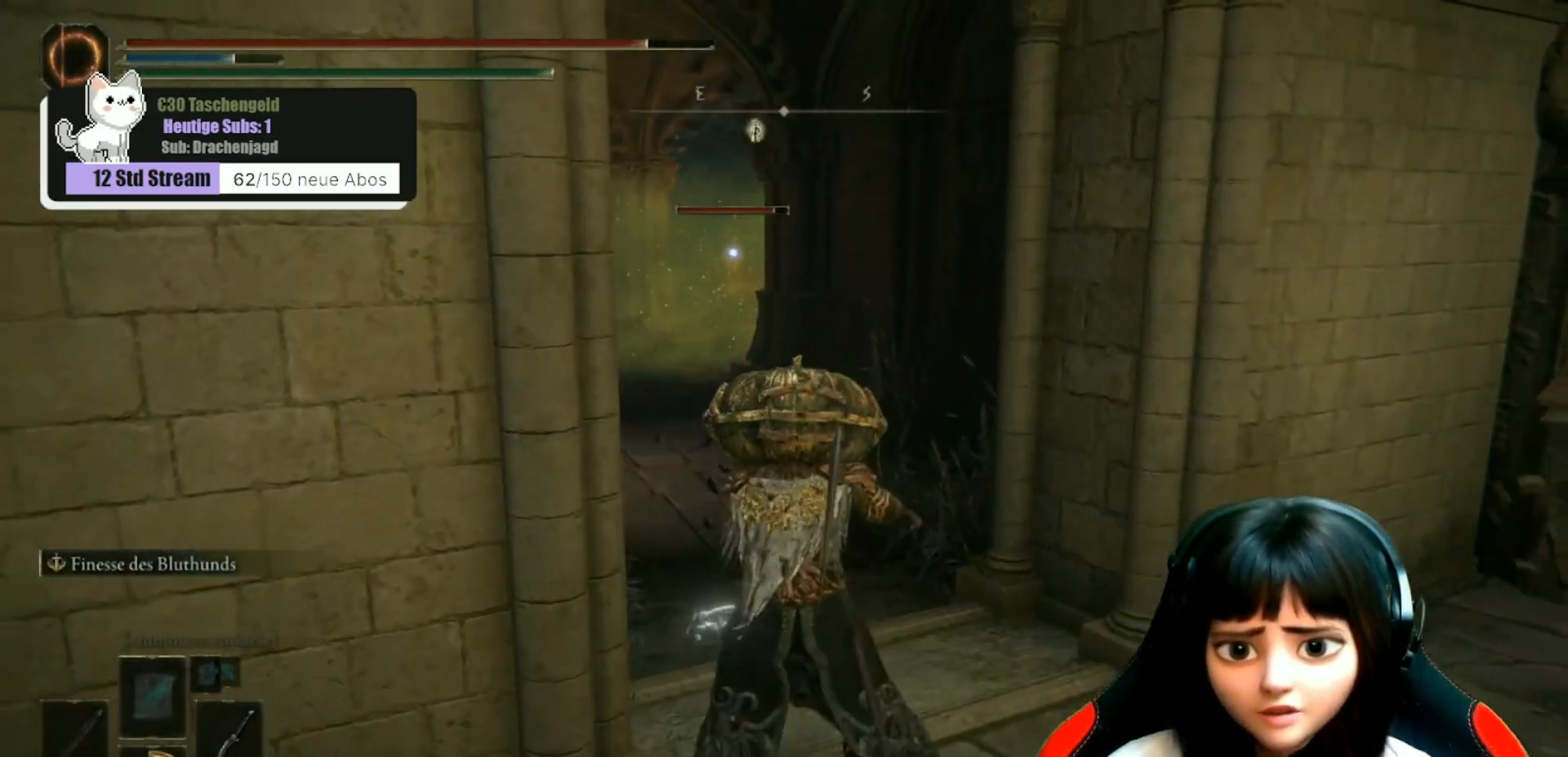
{"buttons": [], "left_stick": "center", "right_stick": "center", "events": [[167, "left_stick", "right"], [333, "left_stick", "down-right"], [500, "left_stick", "center"]]}
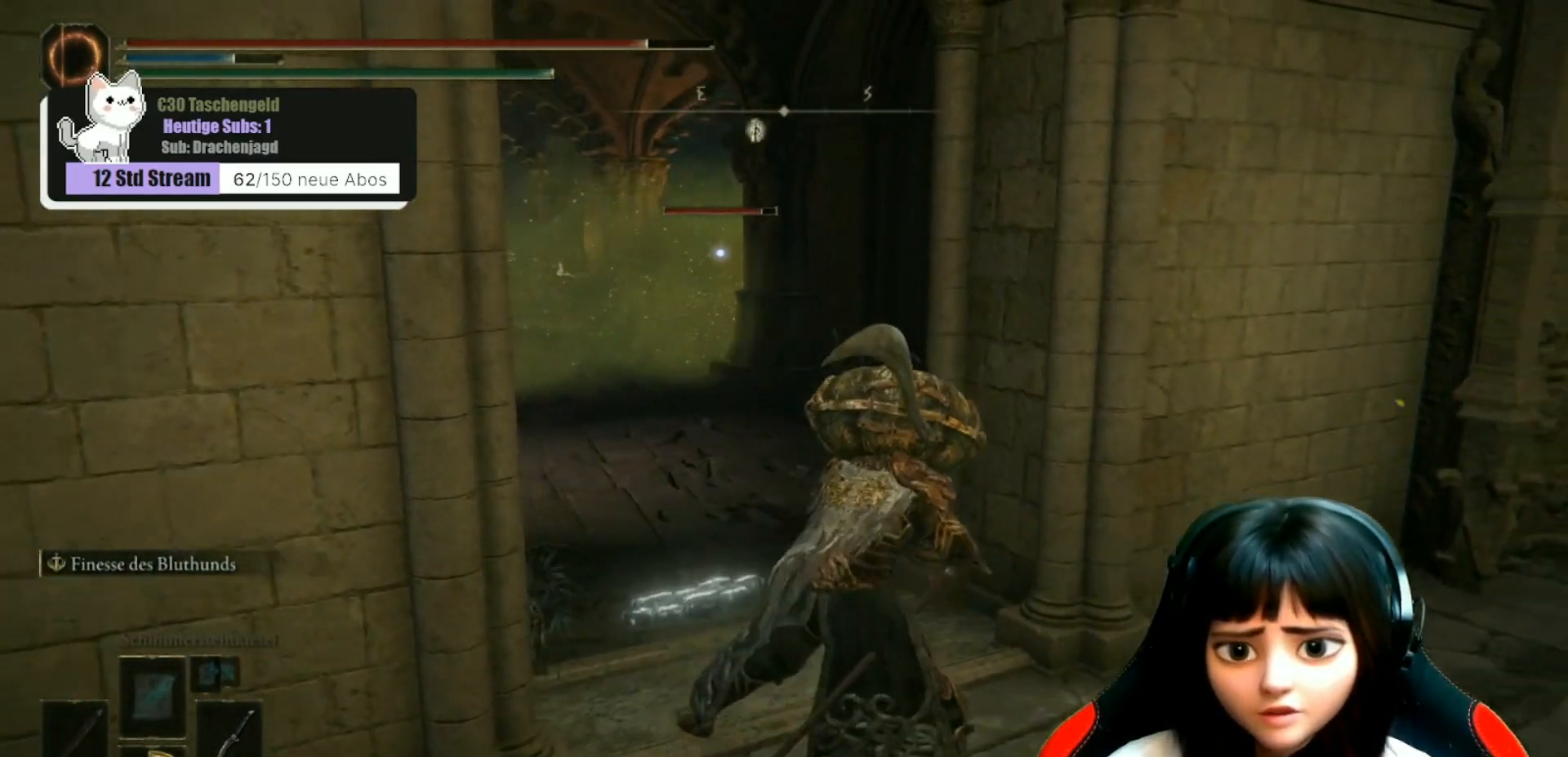
{"buttons": [], "left_stick": "down", "right_stick": "center", "events": [[367, "left_stick", "down"]]}
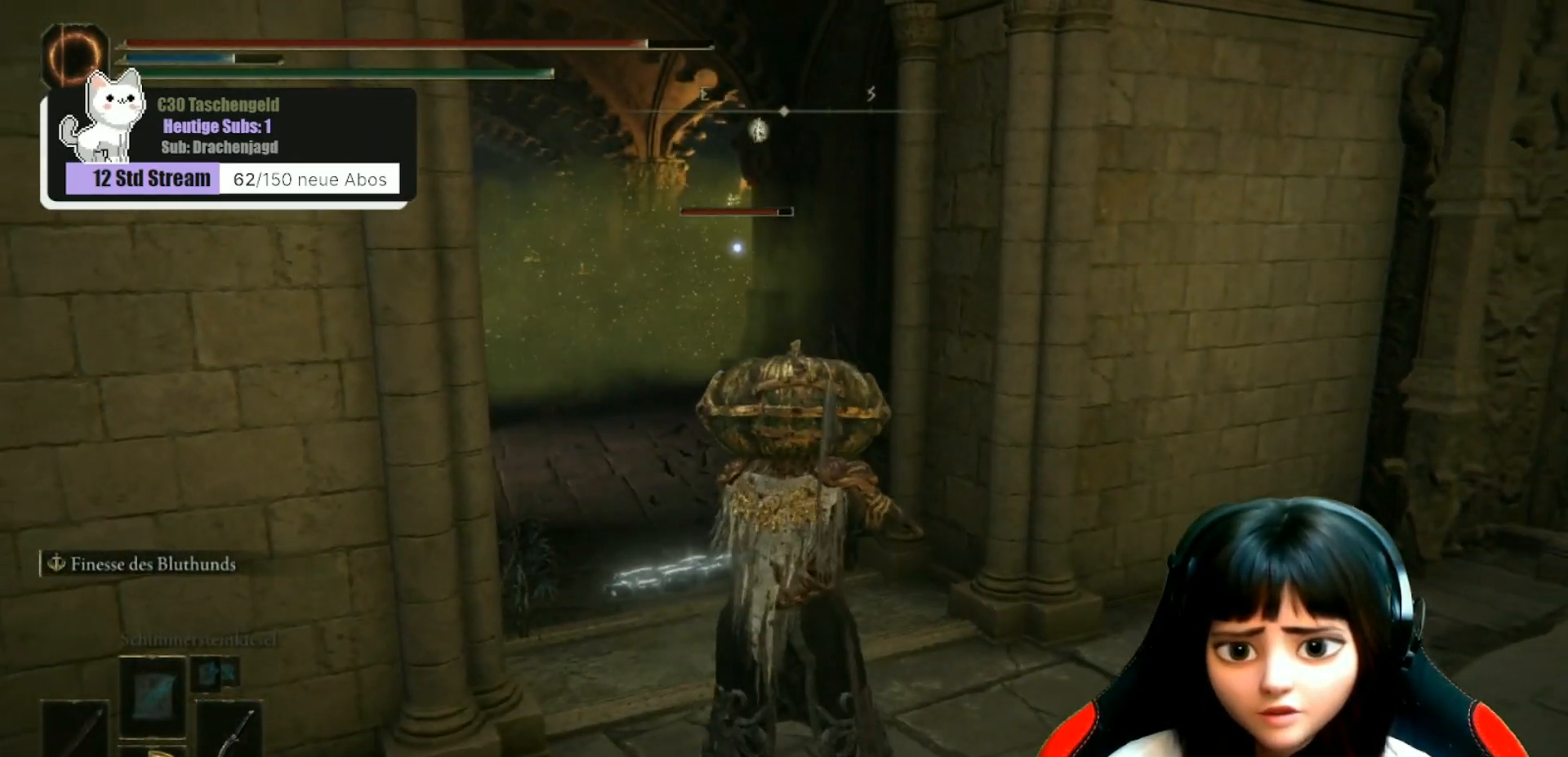
{"buttons": [], "left_stick": "down-right", "right_stick": "center", "events": [[367, "left_stick", "down-right"]]}
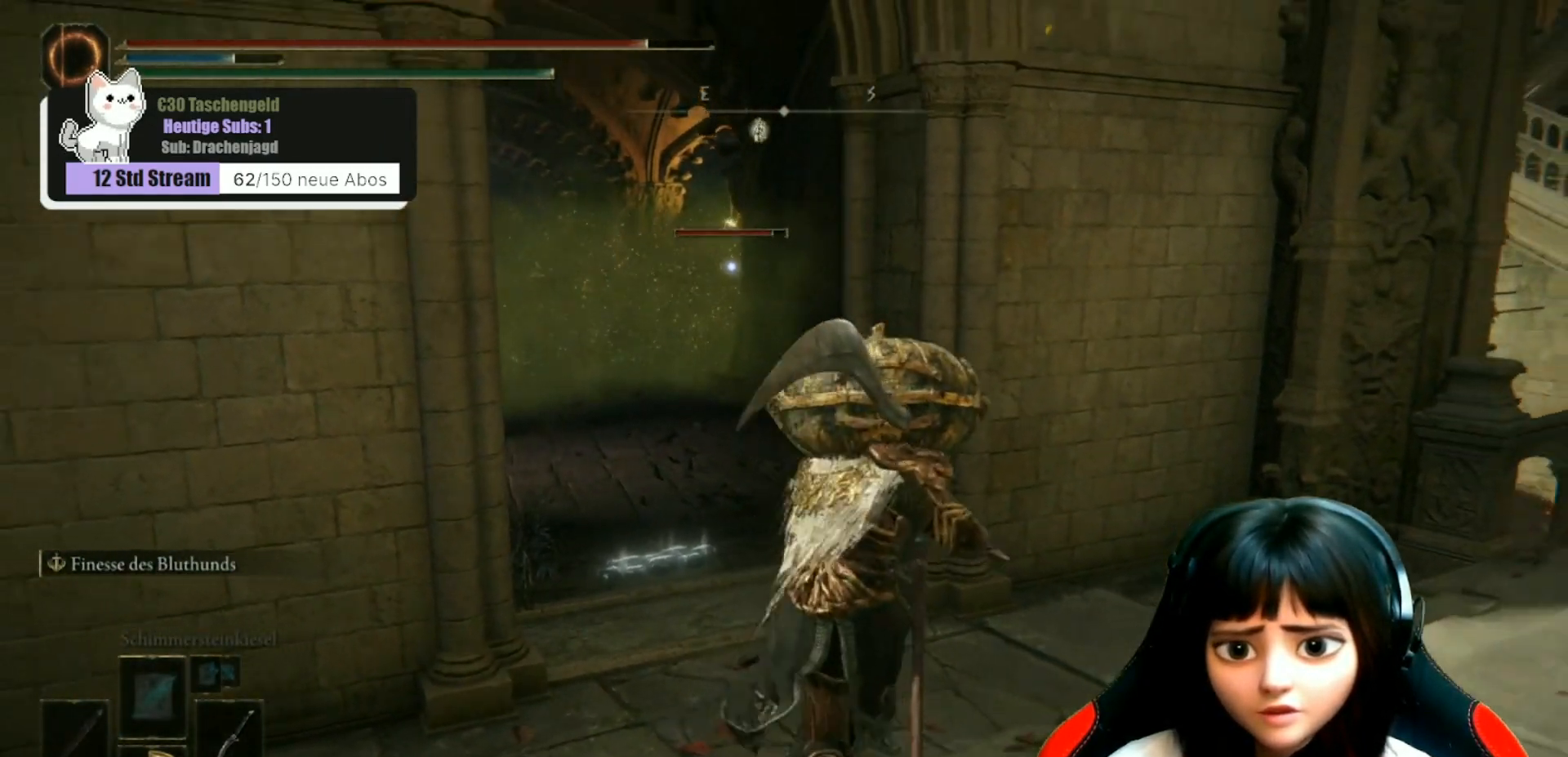
{"buttons": [], "left_stick": "center", "right_stick": "center", "events": [[367, "left_stick", "center"]]}
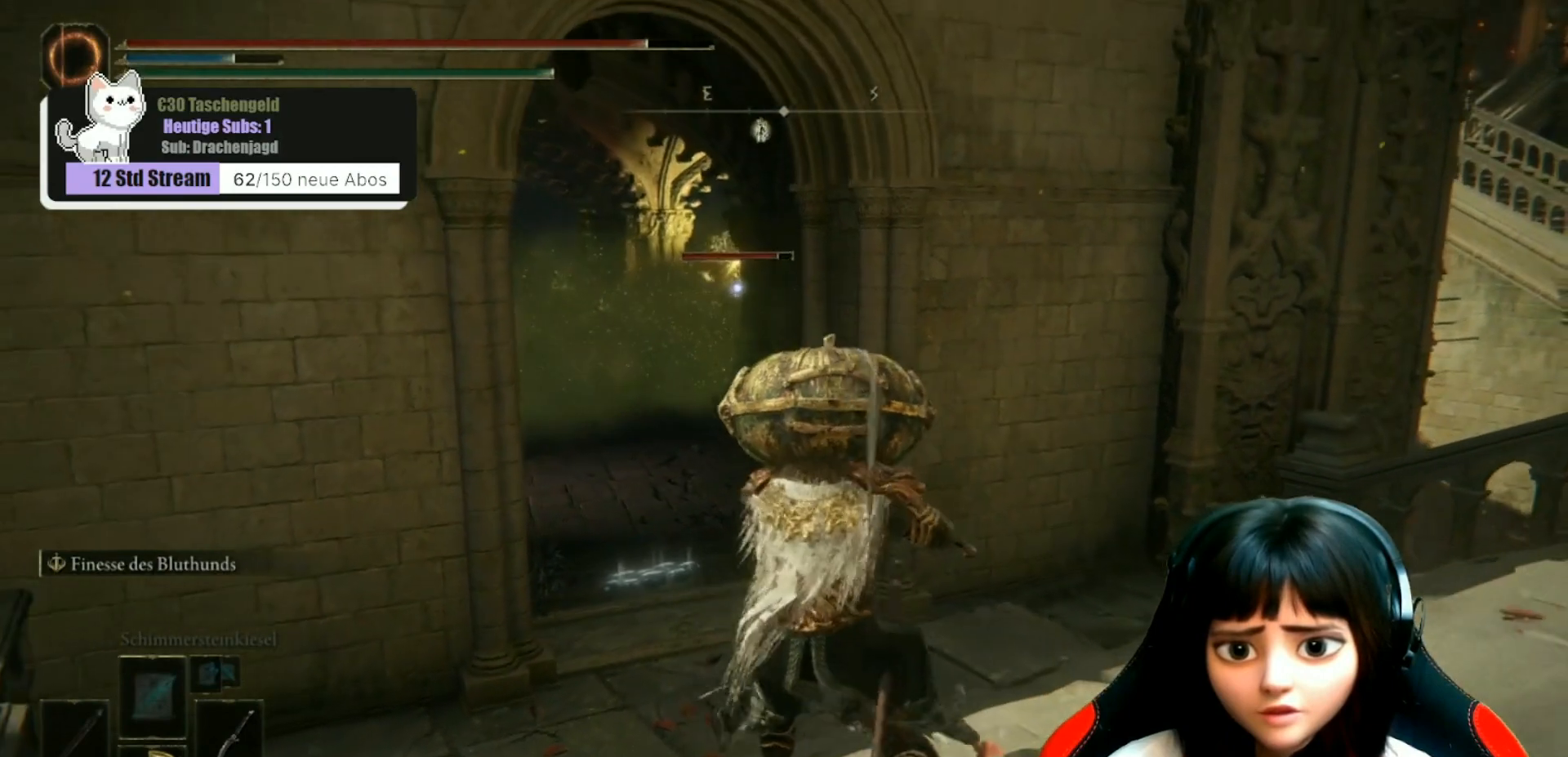
{"buttons": [], "left_stick": "center", "right_stick": "center", "events": []}
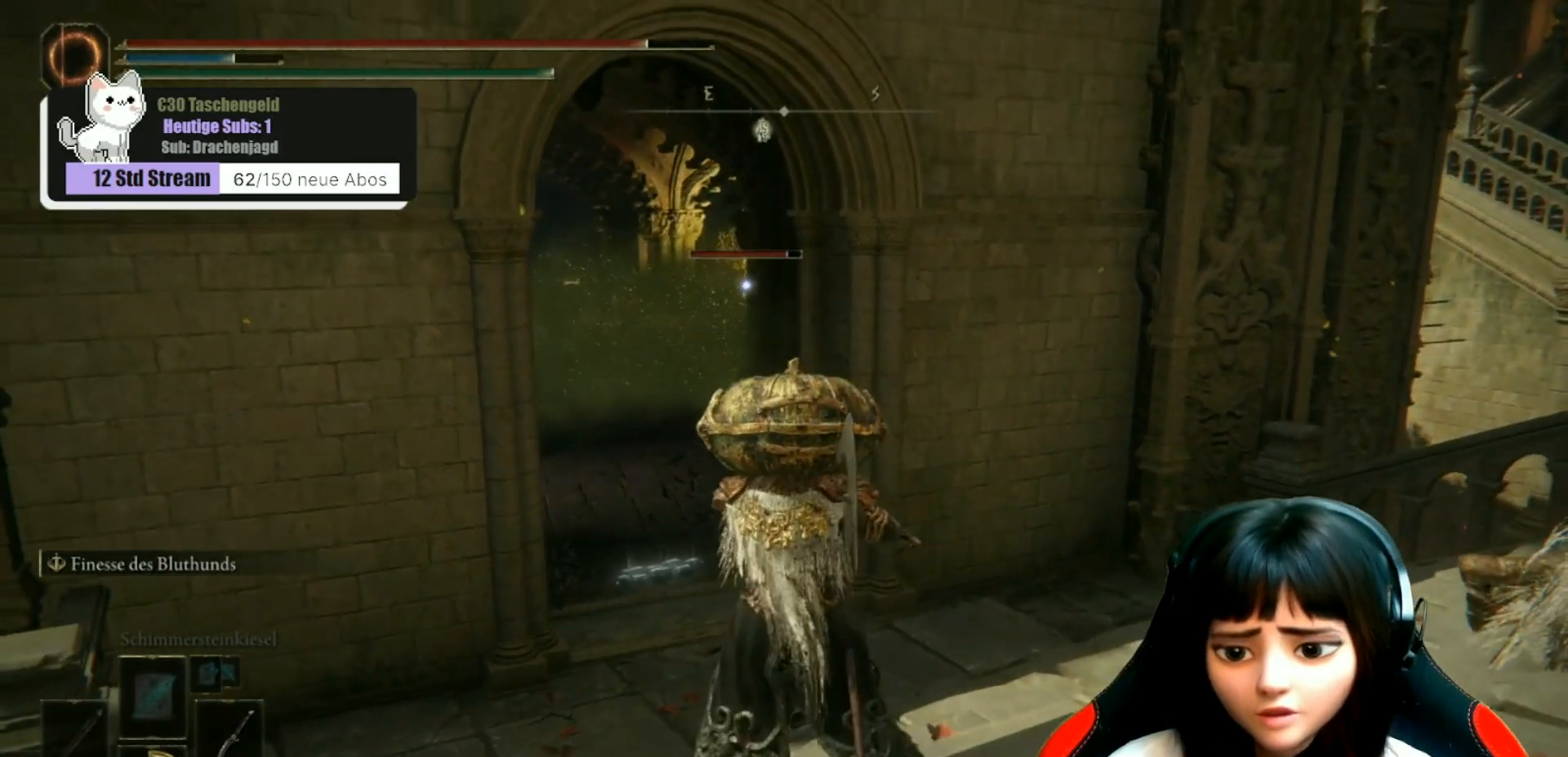
{"buttons": [], "left_stick": "center", "right_stick": "center", "events": []}
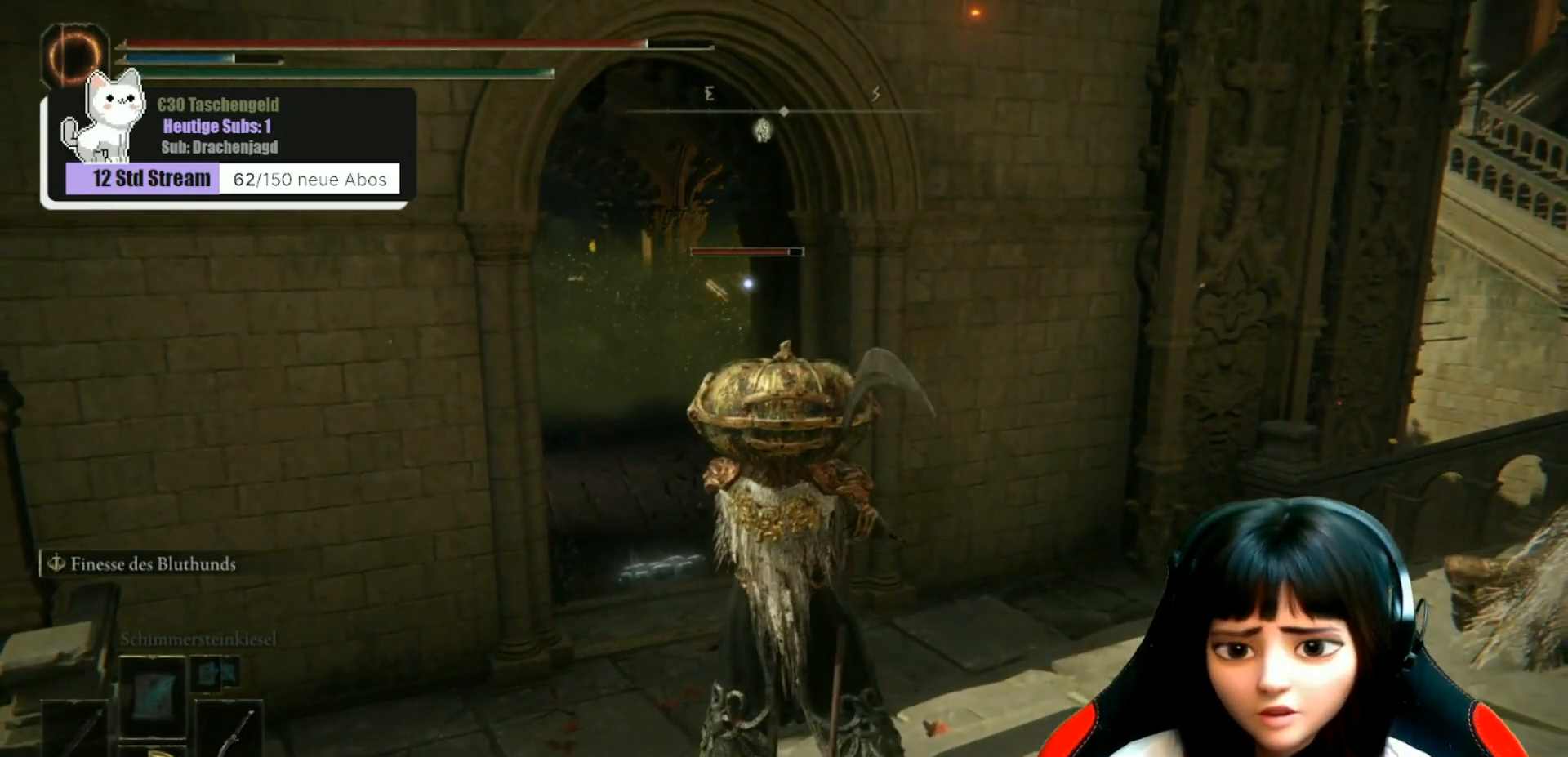
{"buttons": [], "left_stick": "down", "right_stick": "center", "events": [[500, "left_stick", "down"]]}
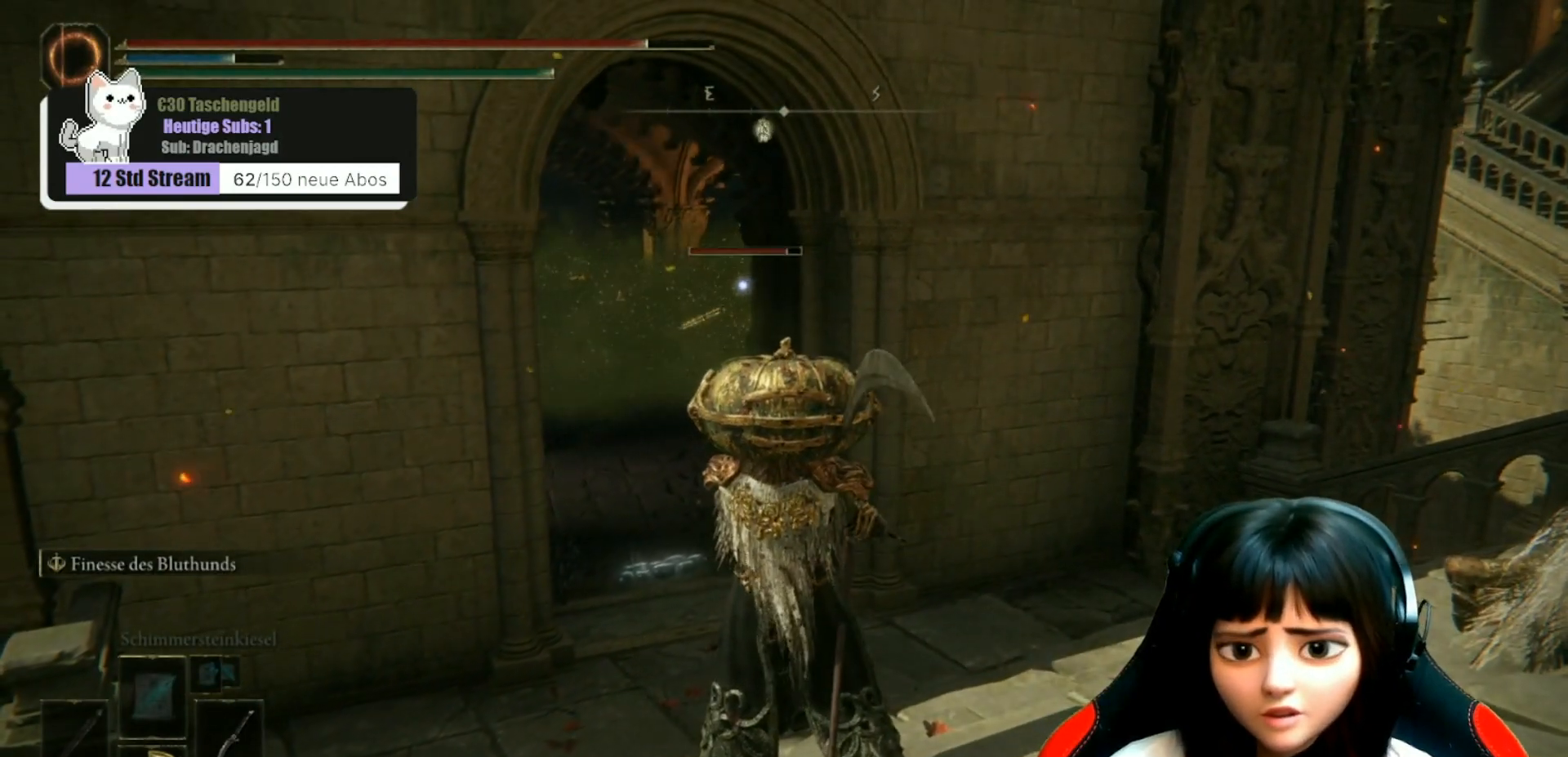
{"buttons": [], "left_stick": "down", "right_stick": "center", "events": []}
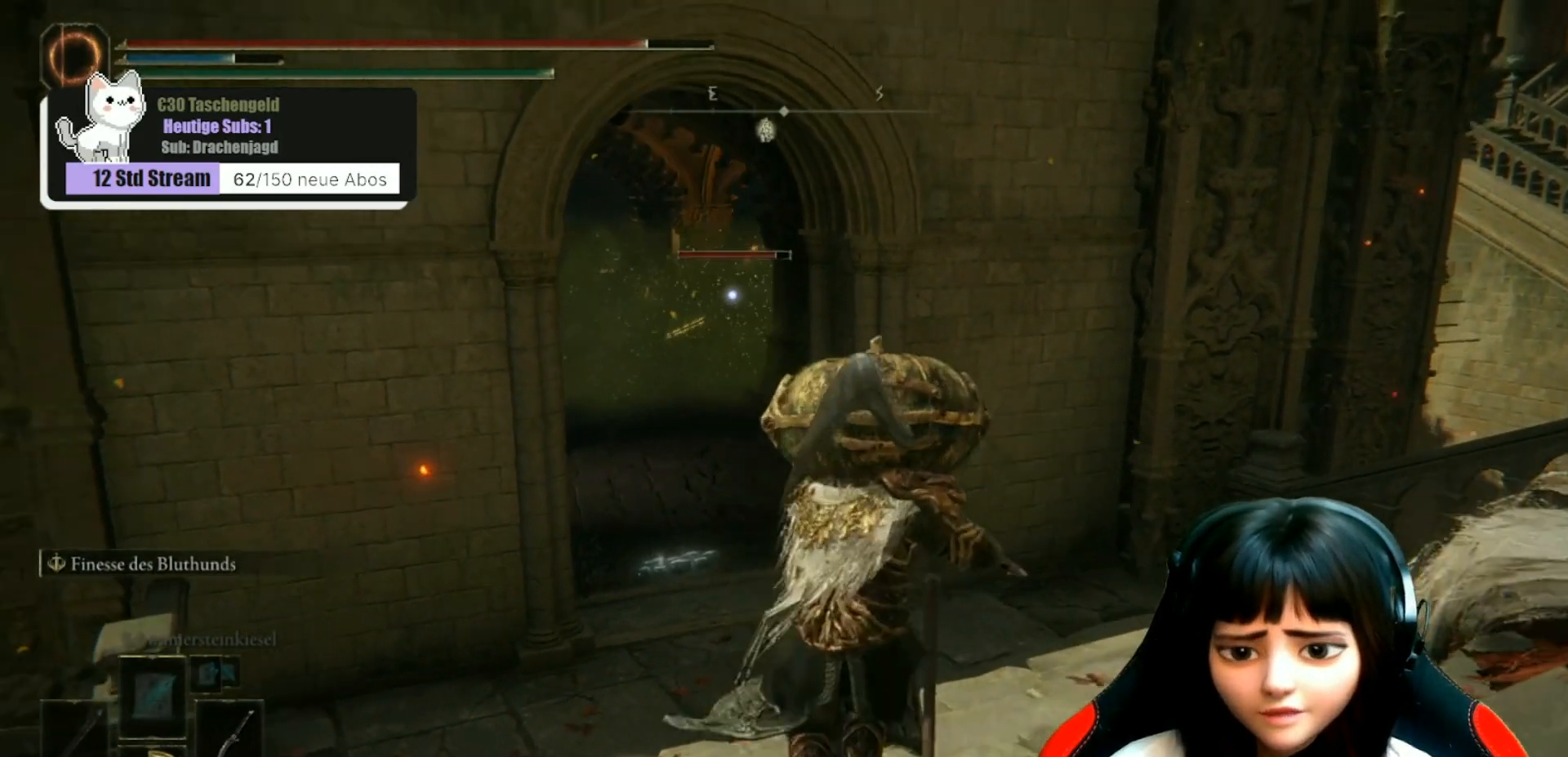
{"buttons": [], "left_stick": "down", "right_stick": "center", "events": []}
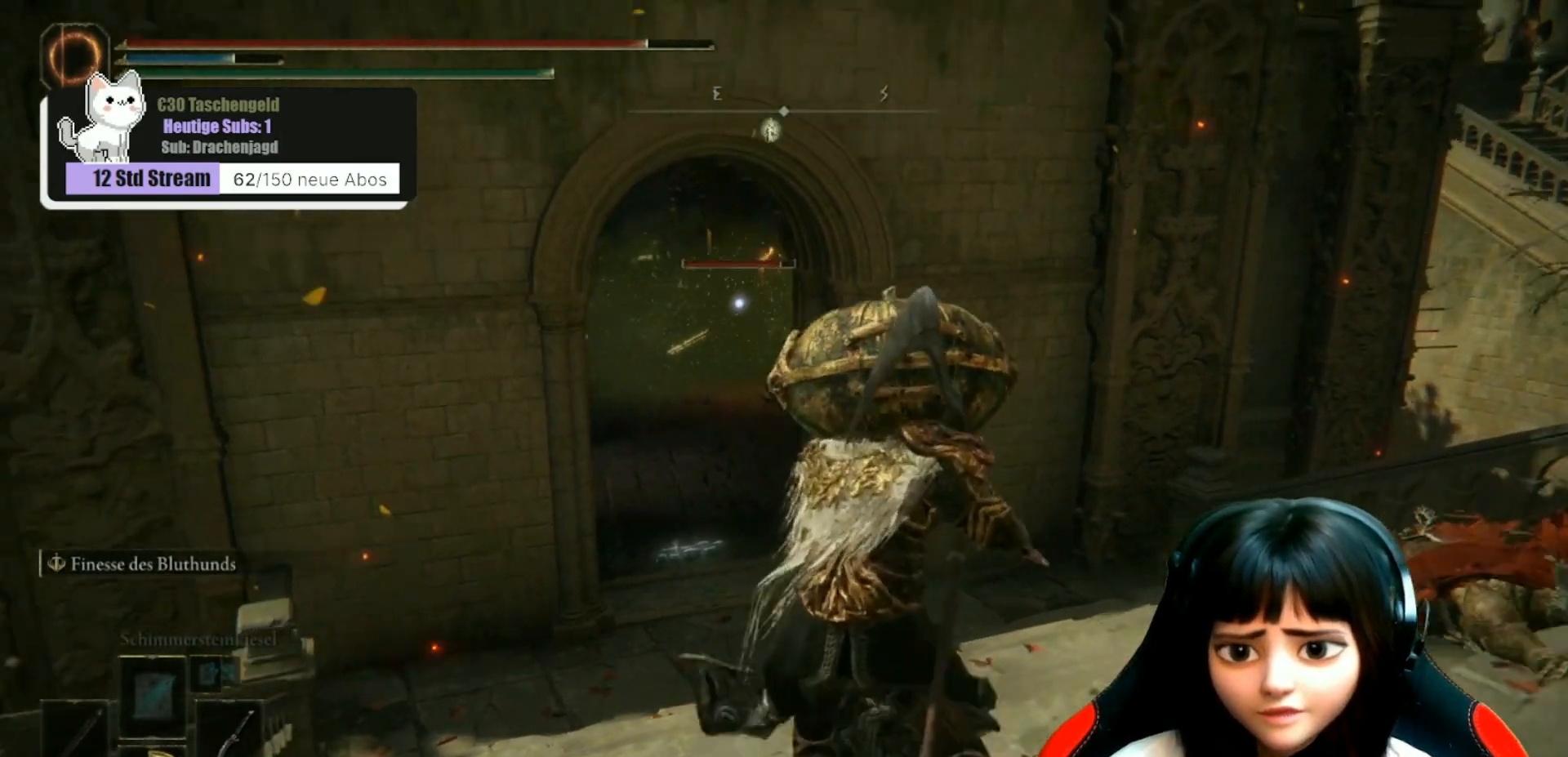
{"buttons": [], "left_stick": "down-right", "right_stick": "center", "events": [[300, "left_stick", "down-right"]]}
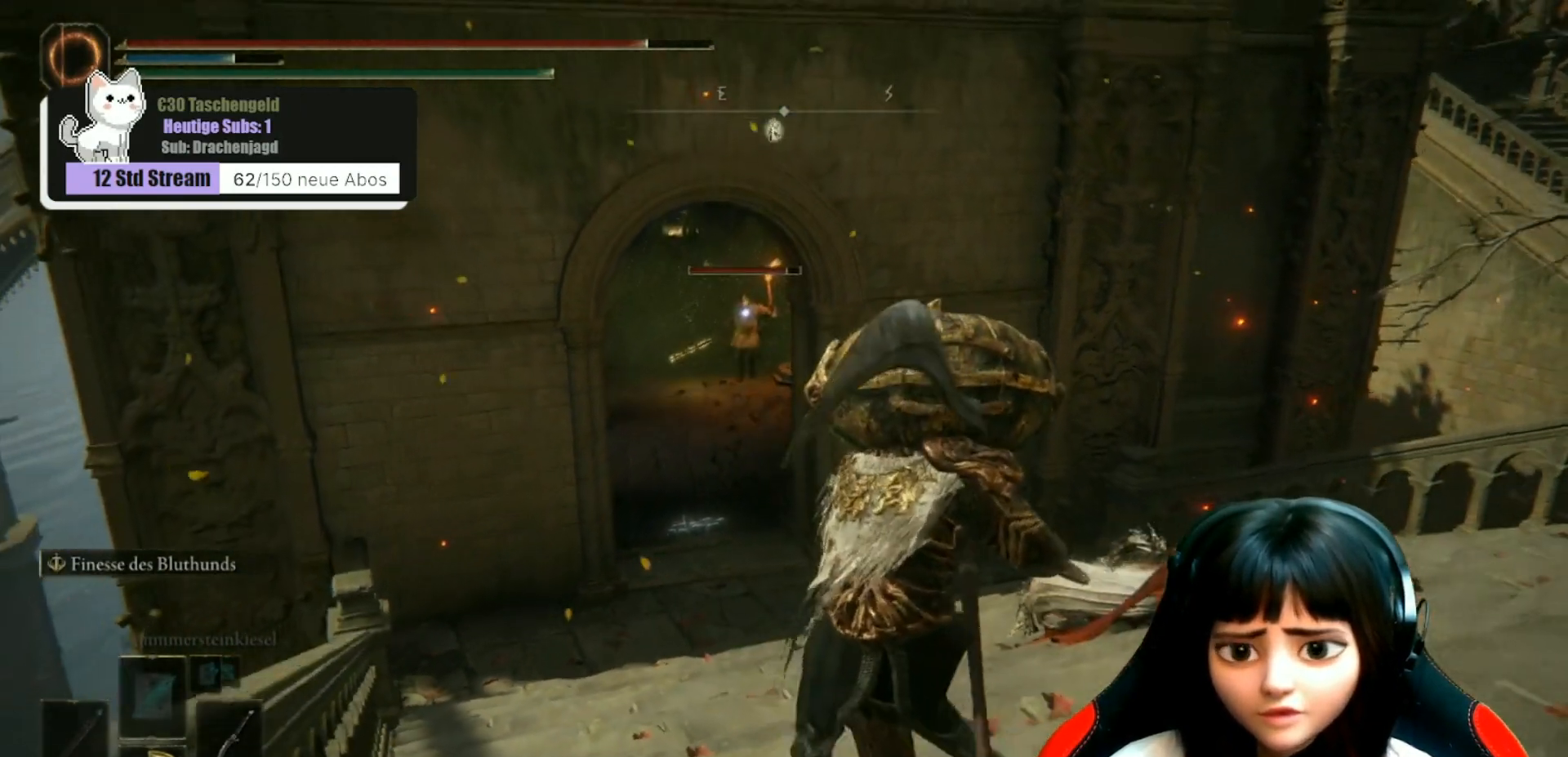
{"buttons": [], "left_stick": "center", "right_stick": "center", "events": [[67, "left_stick", "center"]]}
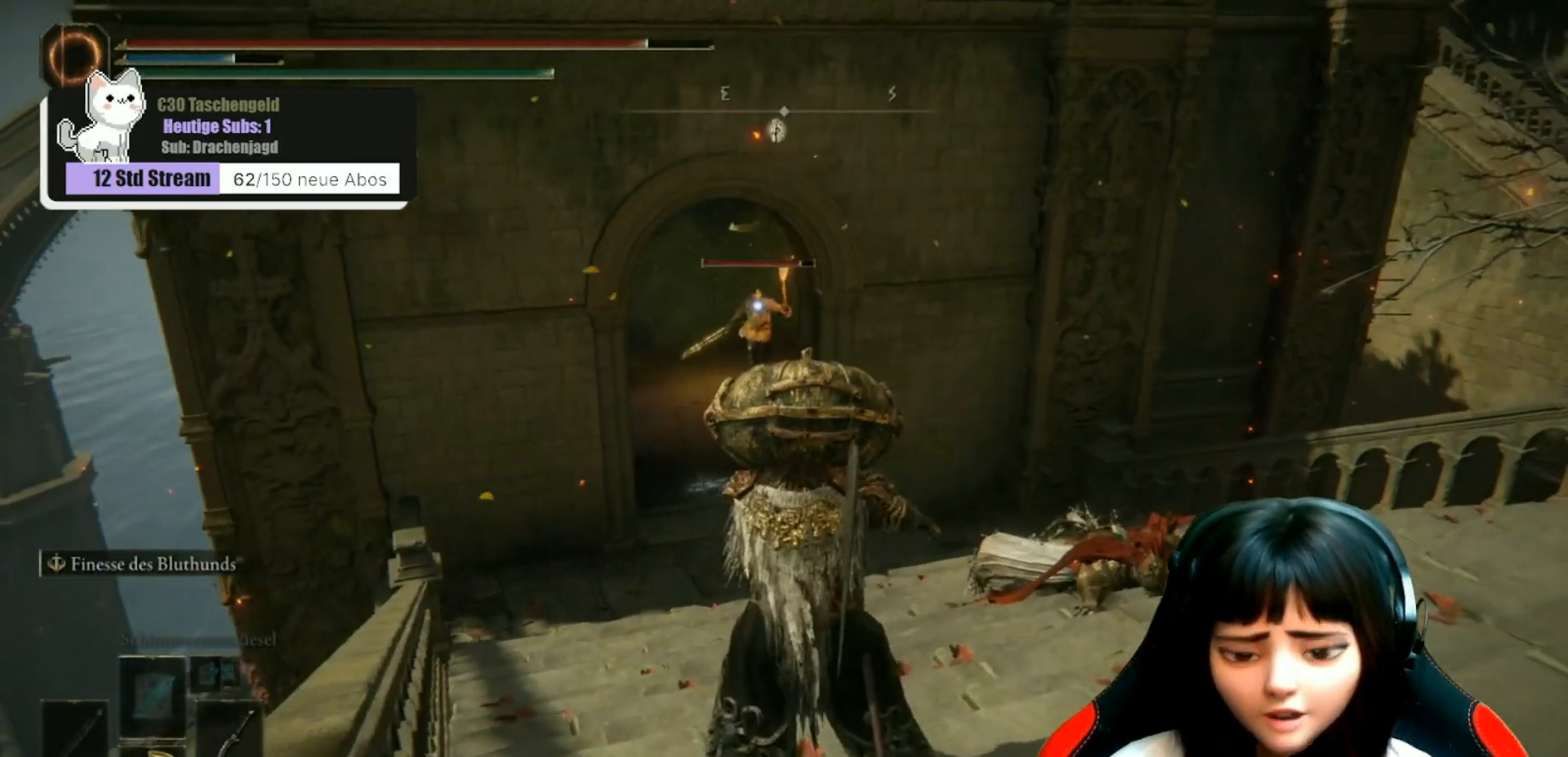
{"buttons": [], "left_stick": "down-right", "right_stick": "center", "events": [[33, "left_stick", "down-right"]]}
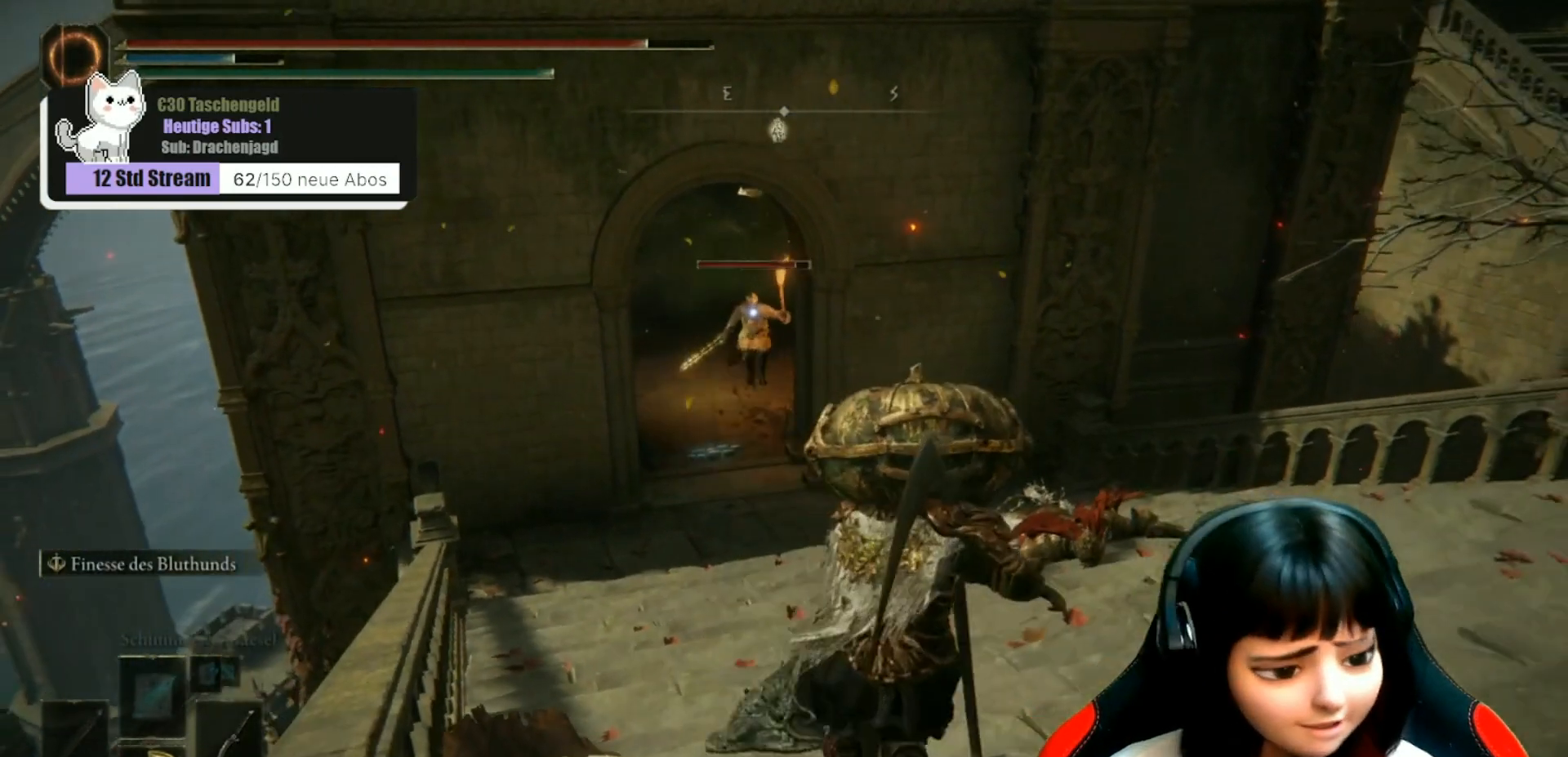
{"buttons": [], "left_stick": "down-right", "right_stick": "center", "events": []}
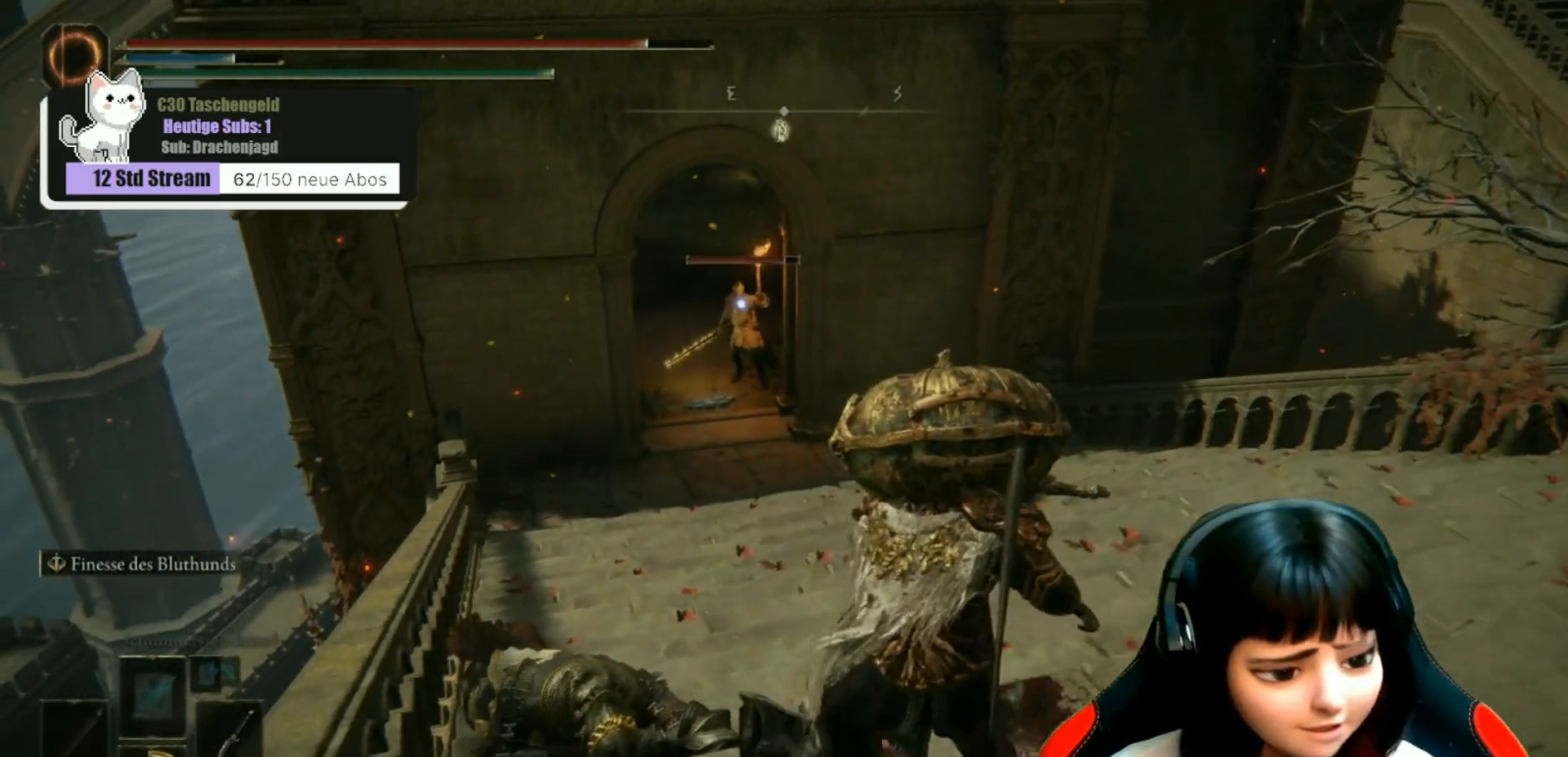
{"buttons": [], "left_stick": "center", "right_stick": "center", "events": [[400, "left_stick", "center"]]}
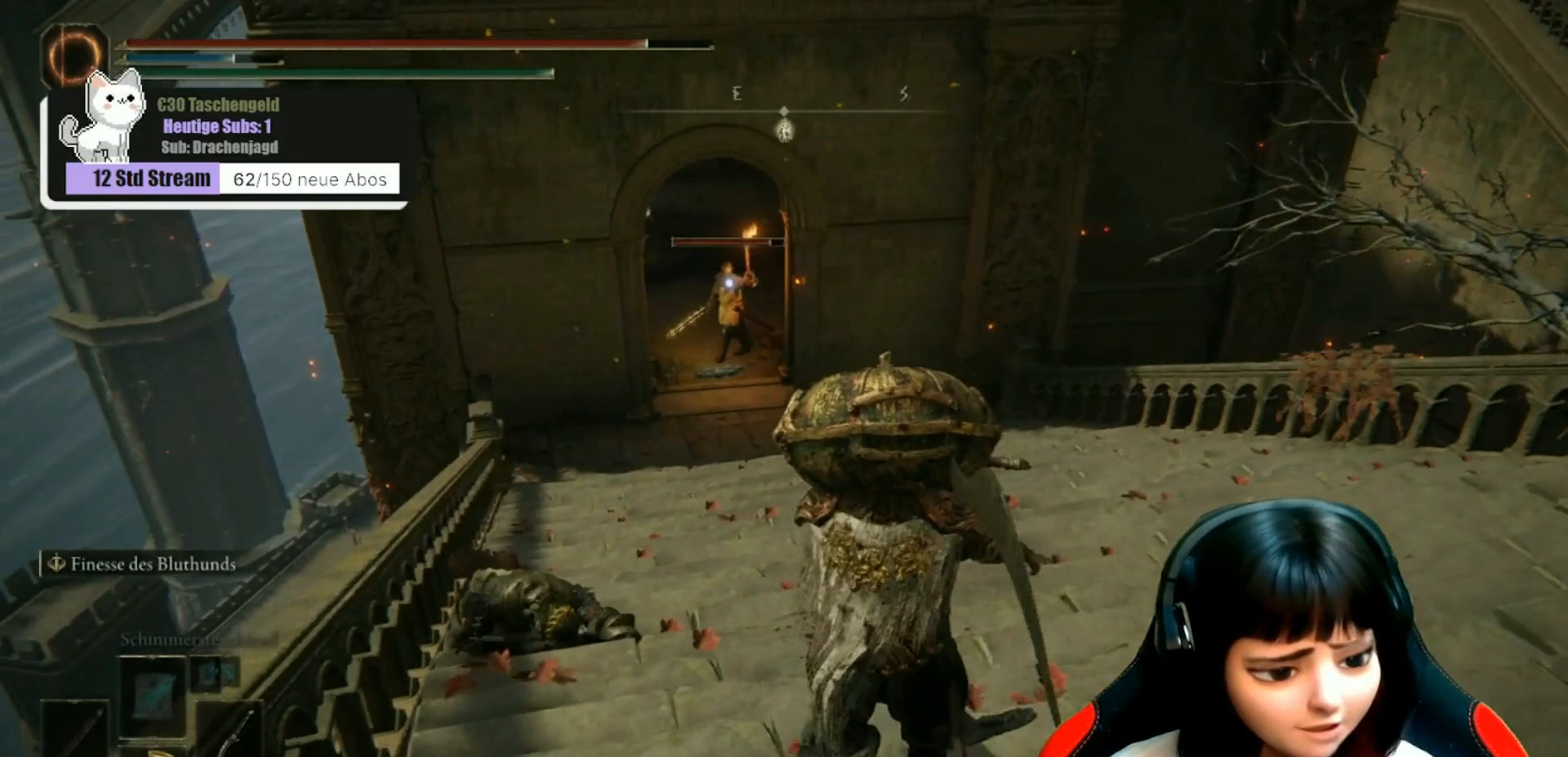
{"buttons": [], "left_stick": "up-right", "right_stick": "center", "events": [[167, "left_stick", "down-right"], [500, "left_stick", "up-right"]]}
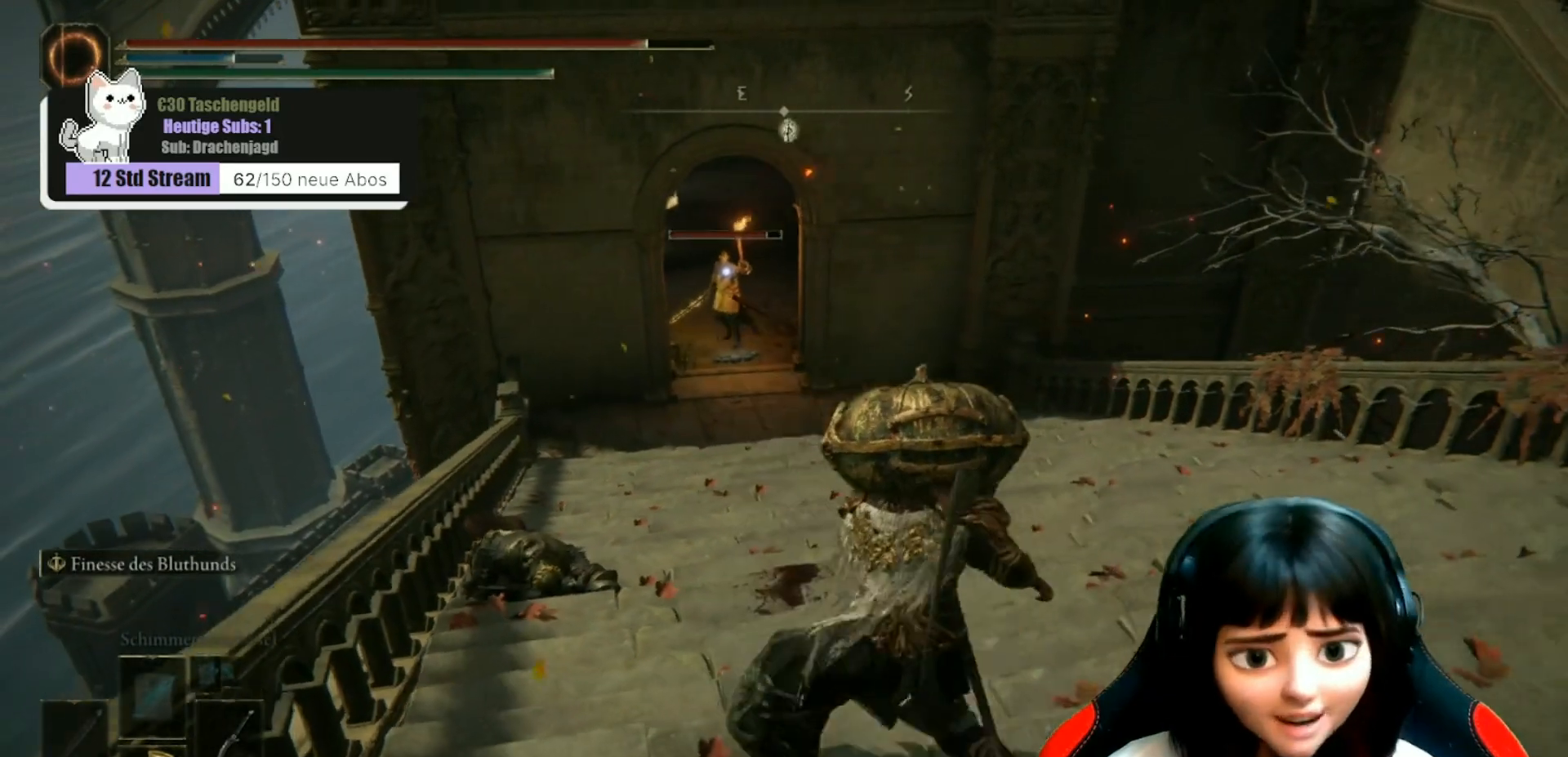
{"buttons": [], "left_stick": "up", "right_stick": "center", "events": [[33, "left_stick", "up"]]}
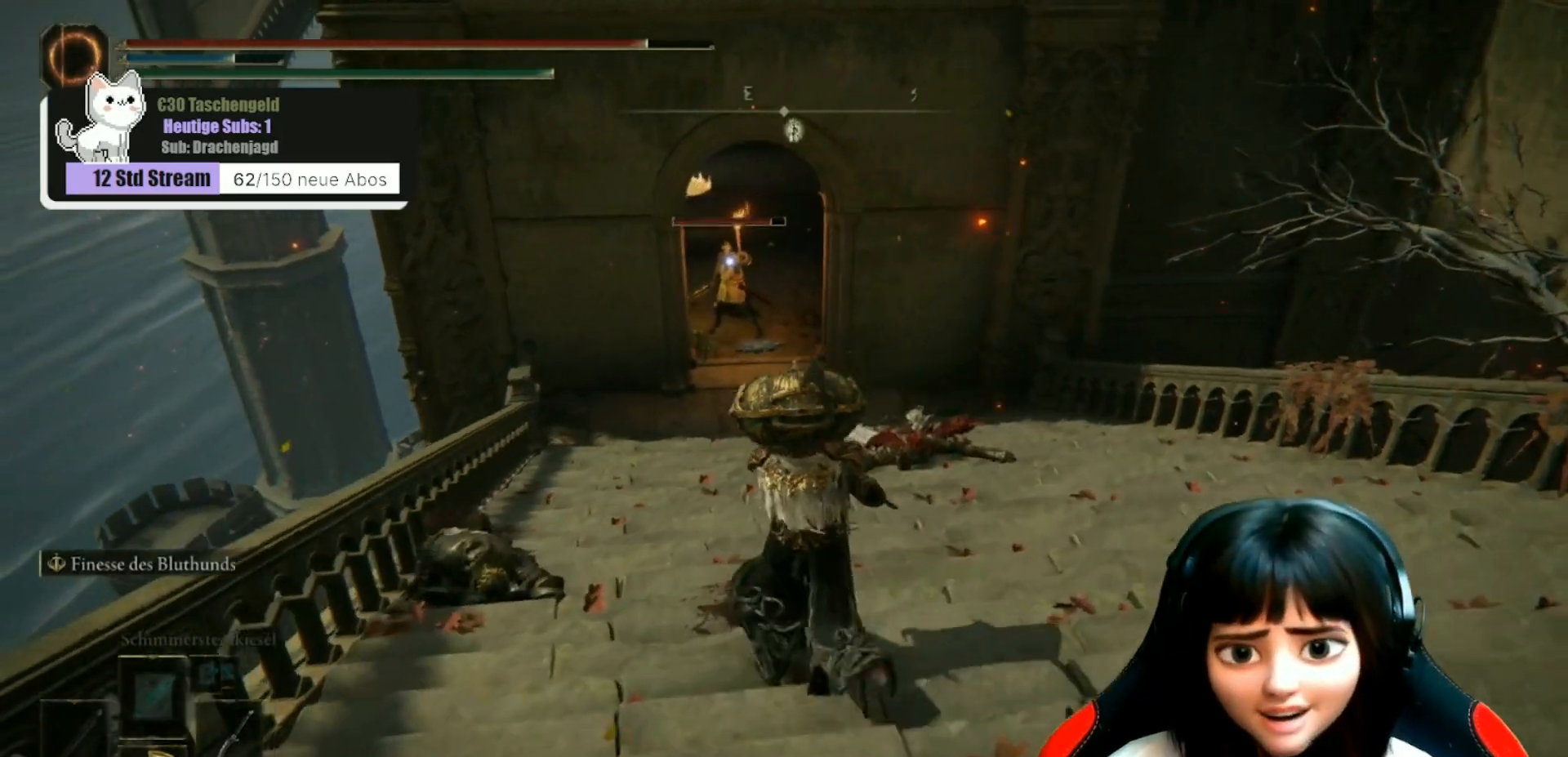
{"buttons": [], "left_stick": "up", "right_stick": "center", "events": []}
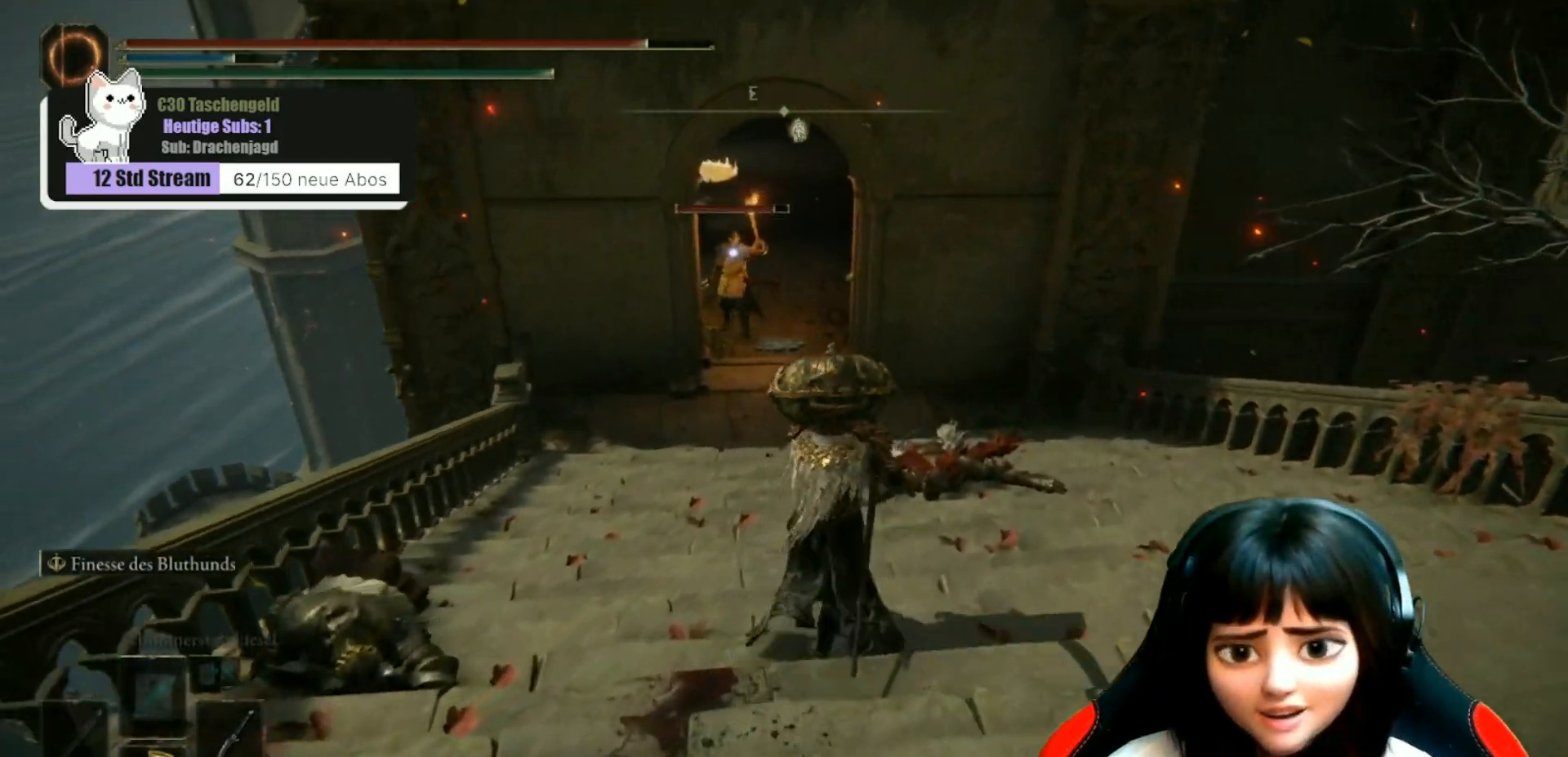
{"buttons": [], "left_stick": "up", "right_stick": "center", "events": []}
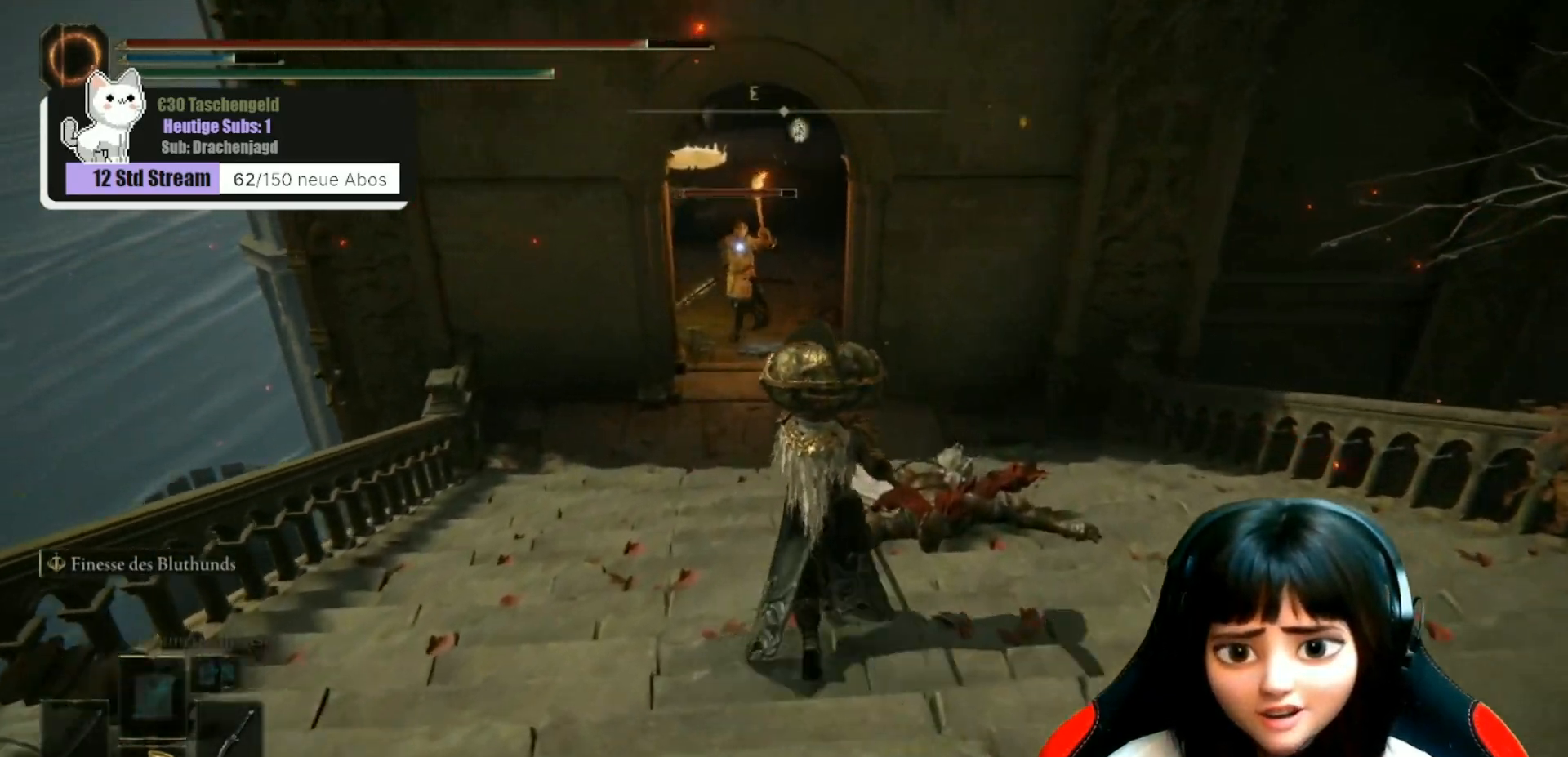
{"buttons": [], "left_stick": "up", "right_stick": "center", "events": []}
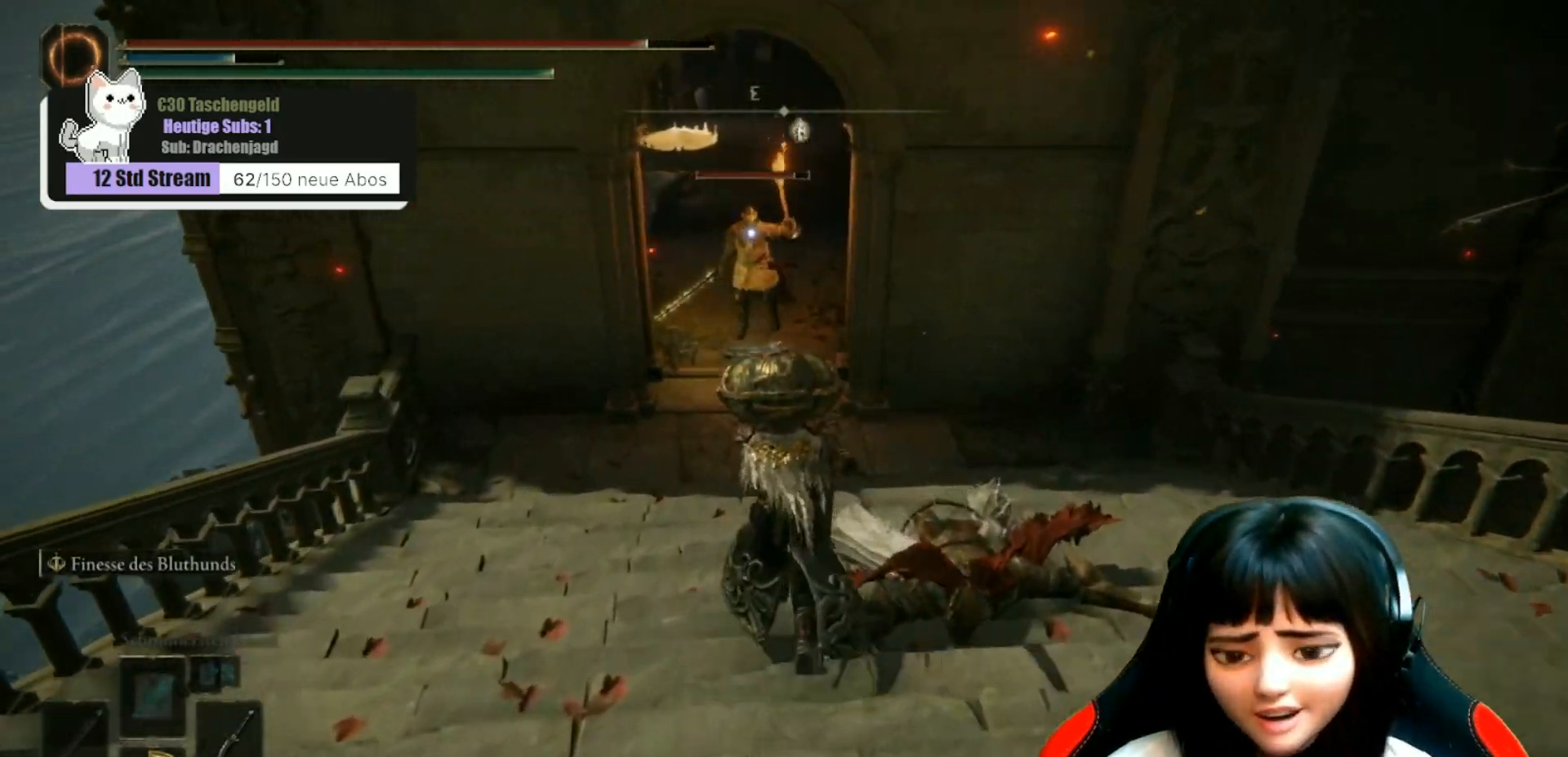
{"buttons": ["R2"], "left_stick": "up", "right_stick": "center", "events": [[300, "A", "down"], [433, "A", "up"], [433, "R2", "down"]]}
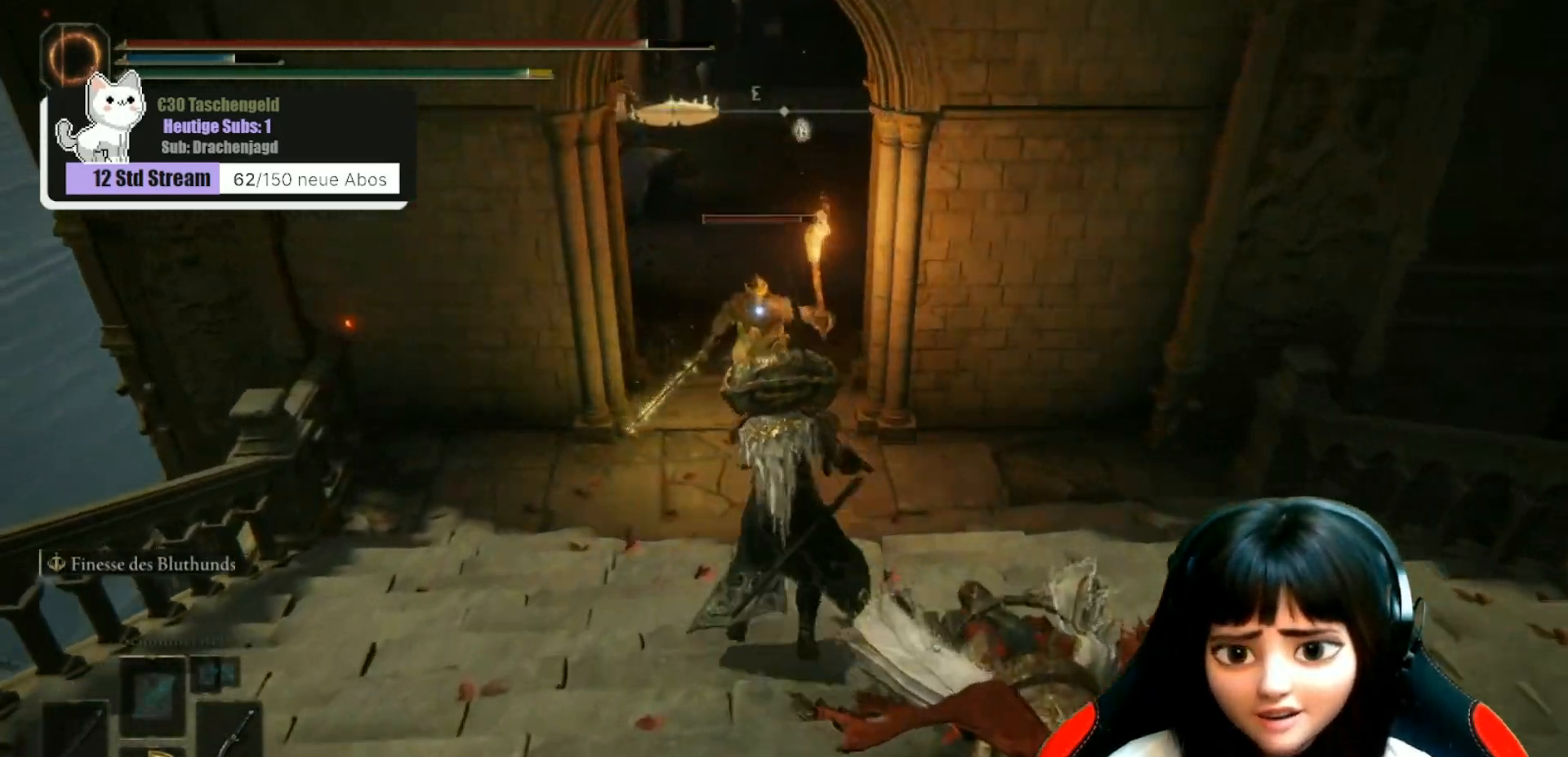
{"buttons": [], "left_stick": "up-left", "right_stick": "left", "events": [[300, "R2", "up"], [400, "right_stick", "left"], [467, "left_stick", "up-left"]]}
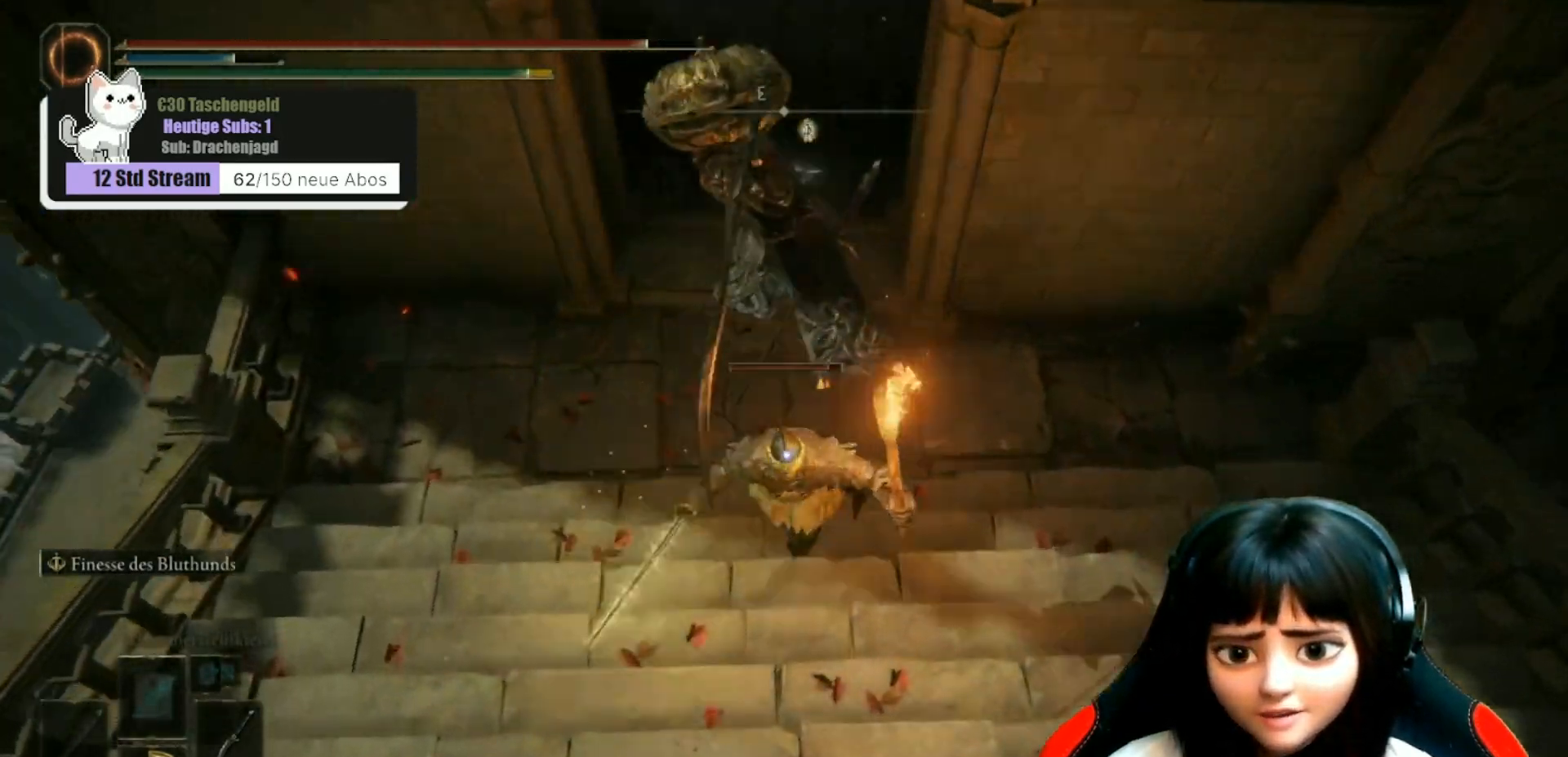
{"buttons": [], "left_stick": "right", "right_stick": "up", "events": [[133, "R1", "down"], [233, "R1", "up"], [333, "R1", "down"], [333, "left_stick", "down-left"], [433, "left_stick", "right"], [467, "right_stick", "up"], [500, "R1", "up"]]}
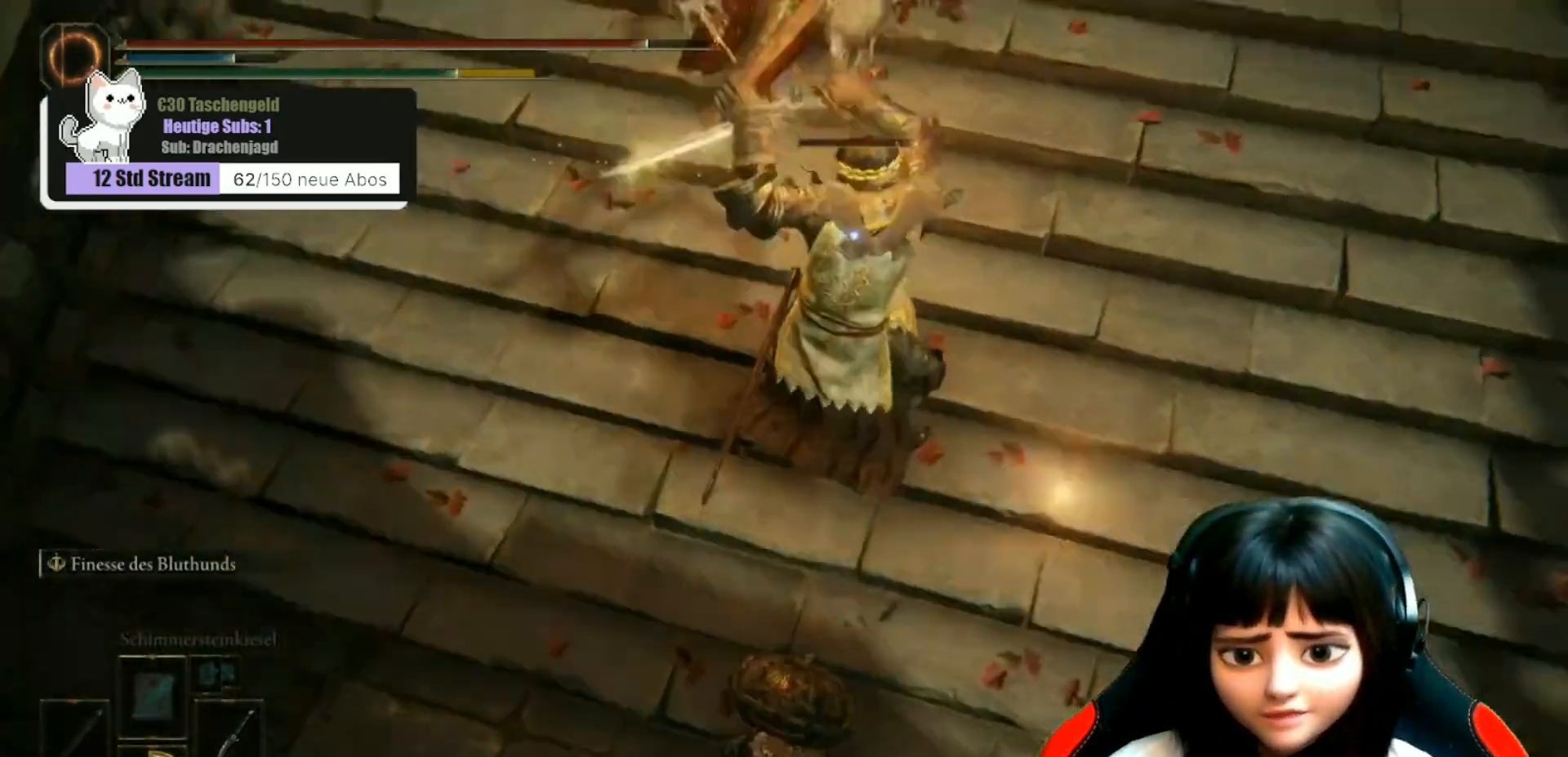
{"buttons": ["R1"], "left_stick": "up", "right_stick": "up", "events": [[33, "left_stick", "up-right"], [100, "R1", "down"], [133, "left_stick", "up"], [200, "R1", "up"], [267, "R1", "down"], [400, "R1", "up"], [467, "R1", "down"]]}
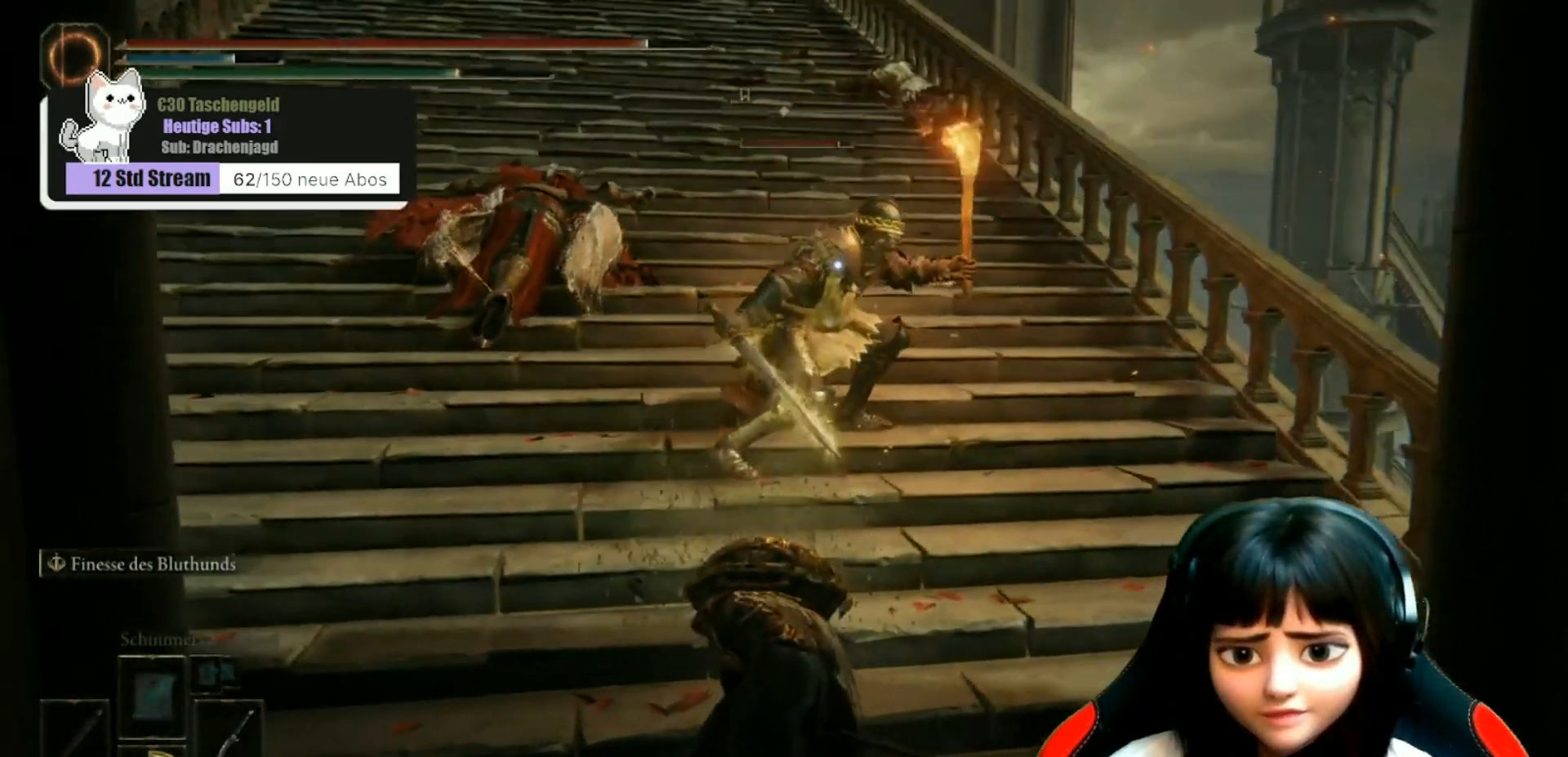
{"buttons": [], "left_stick": "up", "right_stick": "up-left", "events": [[67, "R1", "up"], [167, "R1", "down"], [233, "R1", "up"], [367, "R1", "down"], [400, "right_stick", "up-left"], [467, "R1", "up"]]}
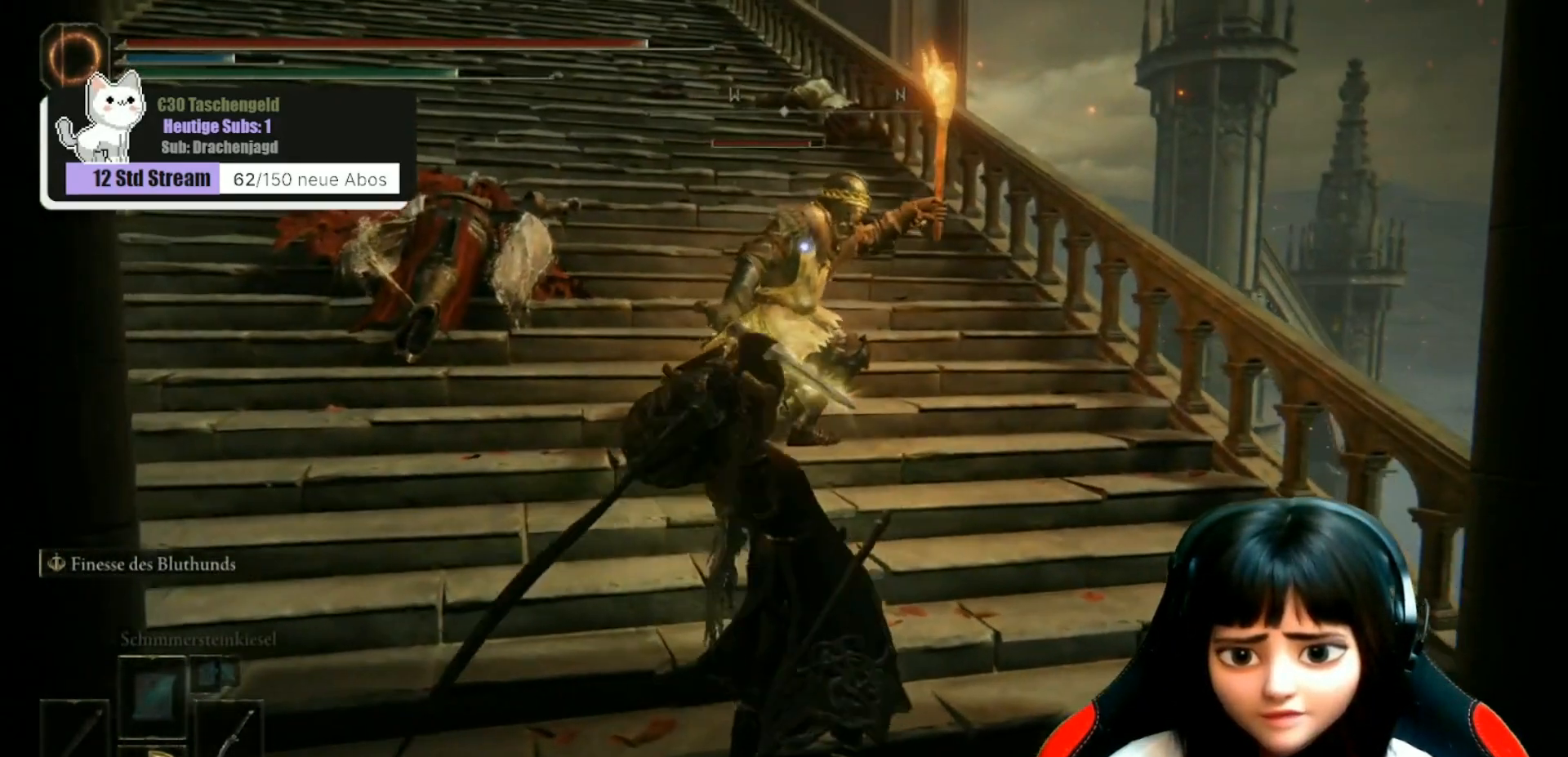
{"buttons": [], "left_stick": "center", "right_stick": "up-left", "events": [[33, "R1", "down"], [167, "R1", "up"], [267, "R1", "down"], [333, "R1", "up"], [467, "R1", "down"], [467, "left_stick", "center"], [500, "R1", "up"]]}
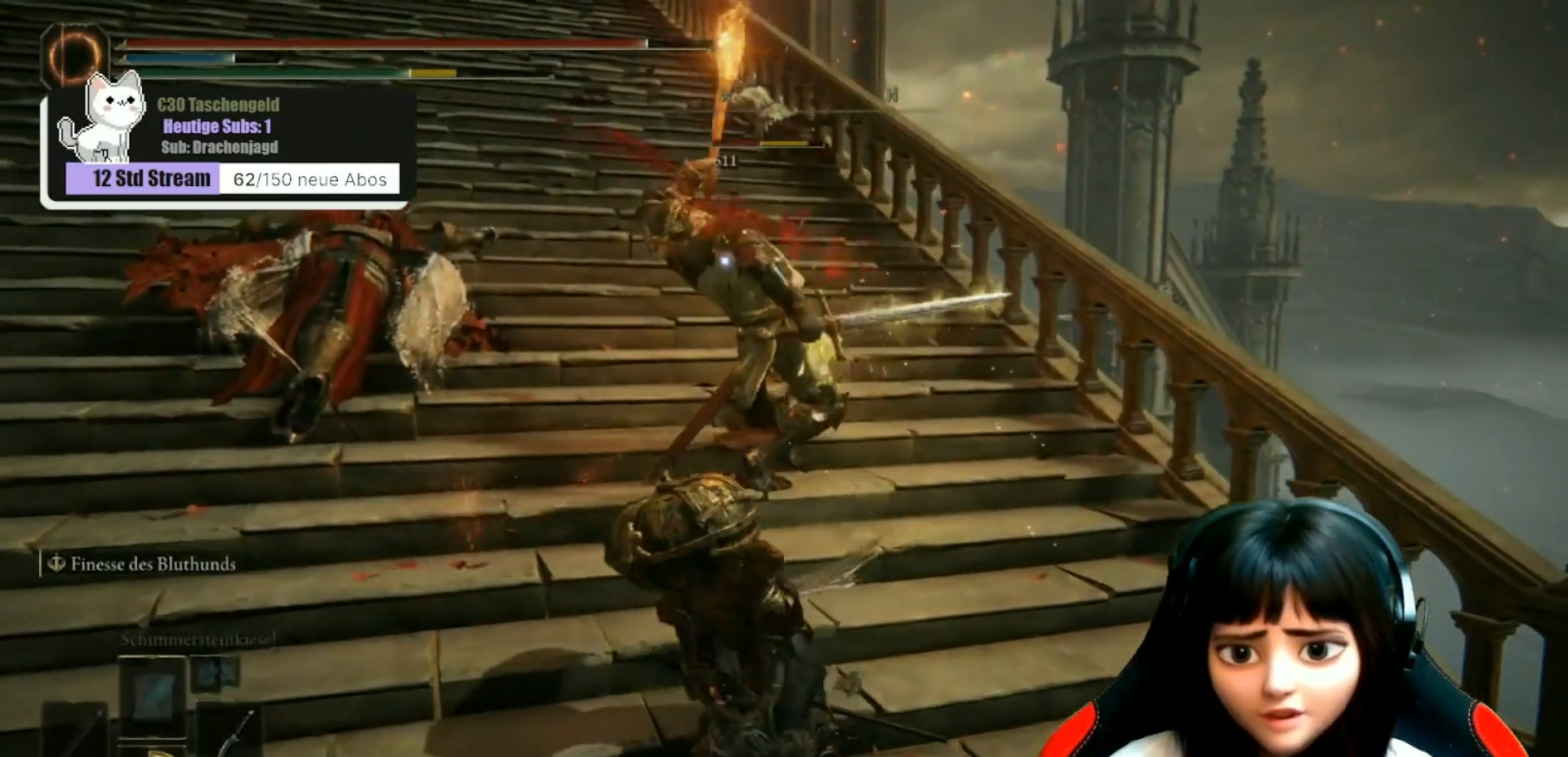
{"buttons": ["R1"], "left_stick": "up", "right_stick": "center", "events": [[67, "left_stick", "up"], [67, "right_stick", "center"], [133, "R1", "down"], [233, "R1", "up"], [333, "R1", "down"], [433, "R1", "up"], [500, "R1", "down"]]}
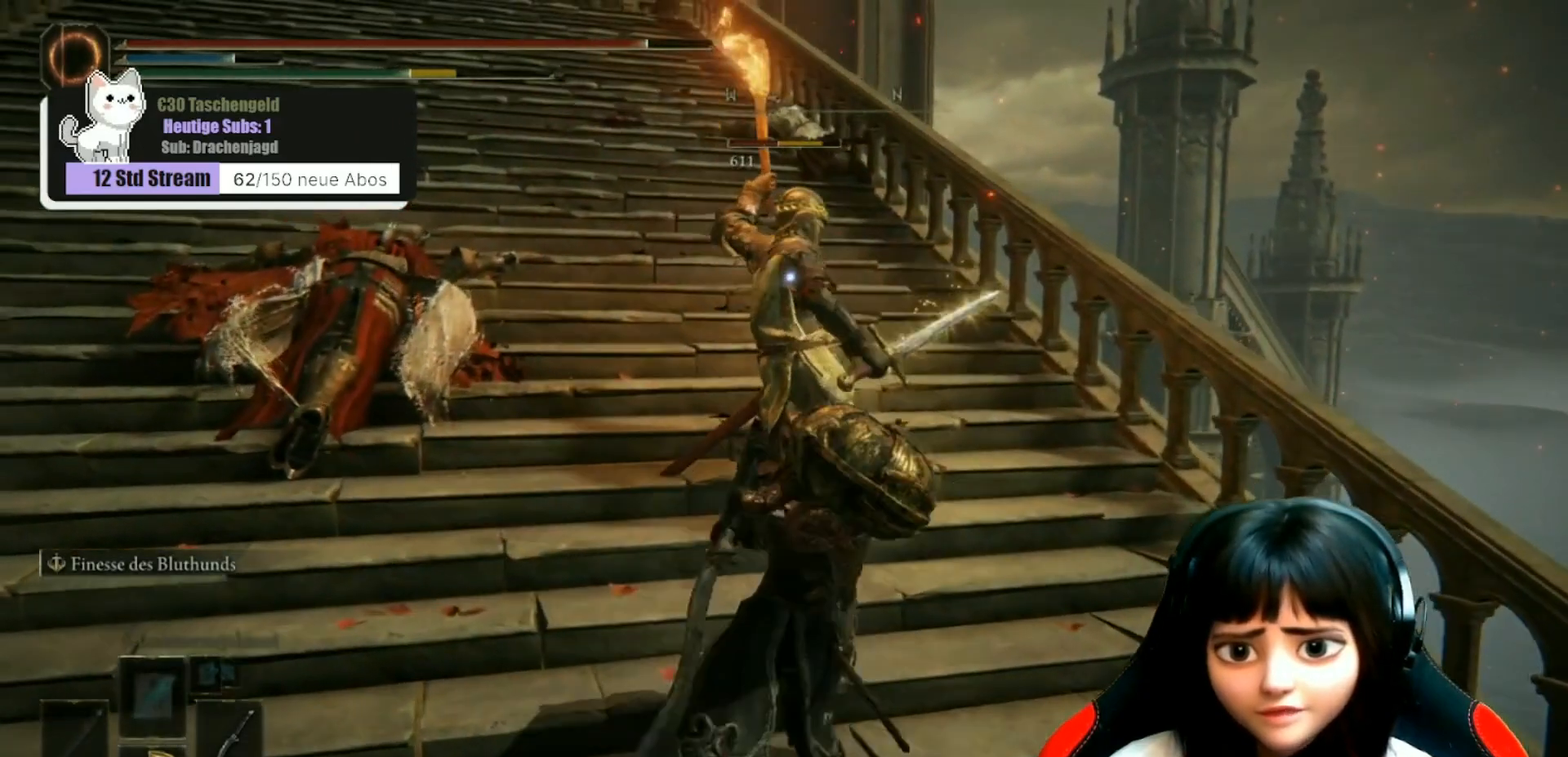
{"buttons": [], "left_stick": "up", "right_stick": "center", "events": [[133, "R1", "up"], [233, "R1", "down"], [300, "R1", "up"], [400, "R1", "down"], [500, "R1", "up"]]}